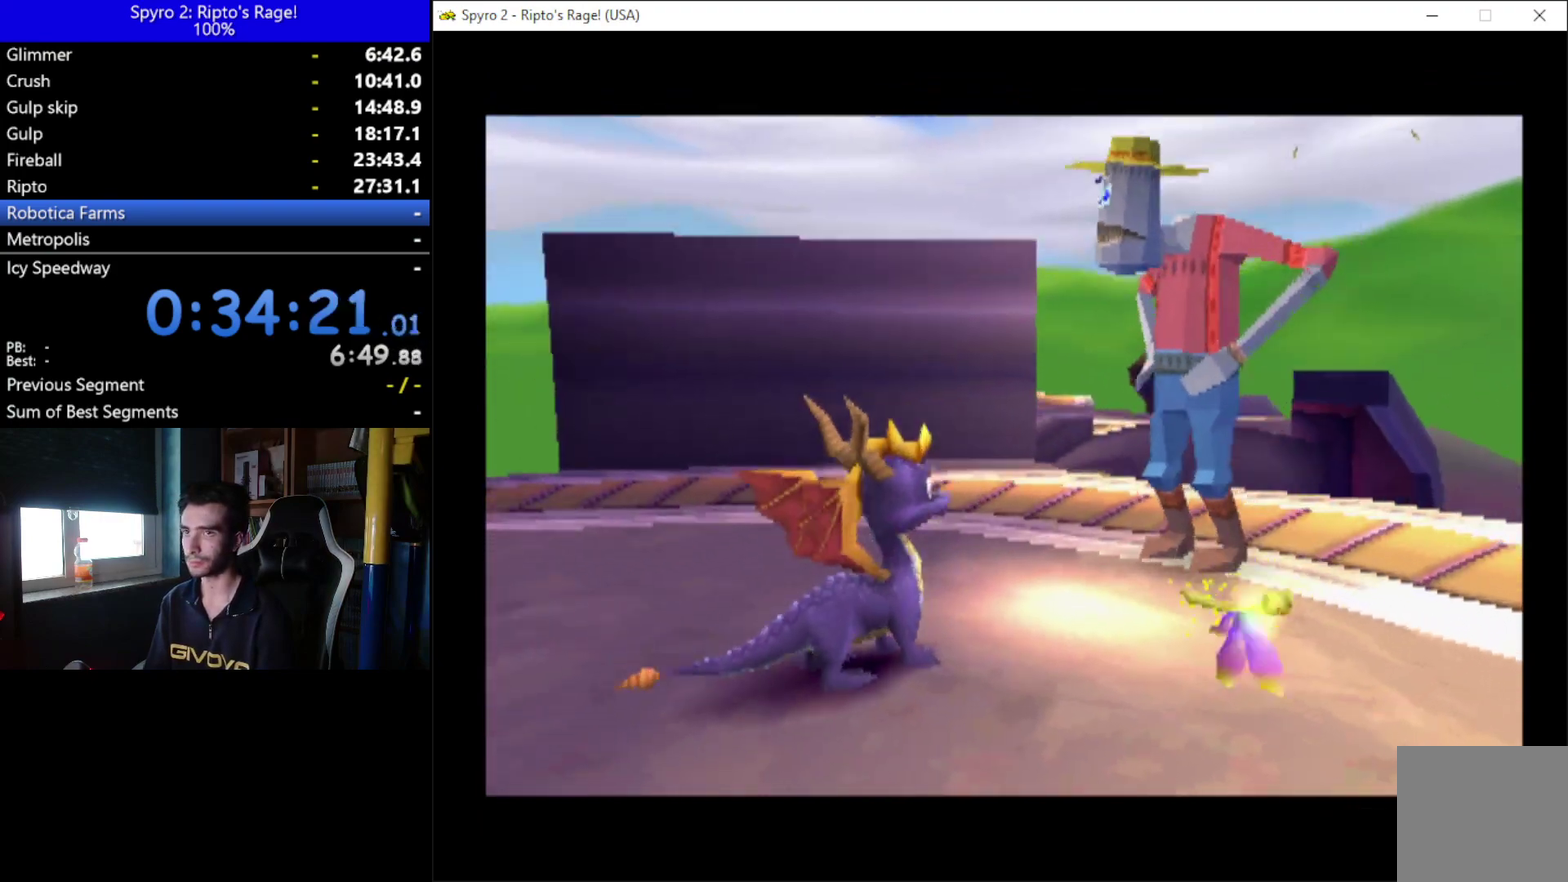
Gameplay with a controller (Xbox layout); each line is a JSON object with the inputs held at the frame after it. "events" lists button and stick changes between this image and that frame as [ms after this image, input, new state], when the widget could be followed in between. Not read: START.
{"buttons": [], "left_stick": "center", "right_stick": "center", "events": [[100, "A", "down"], [333, "A", "up"], [400, "A", "down"], [500, "A", "up"]]}
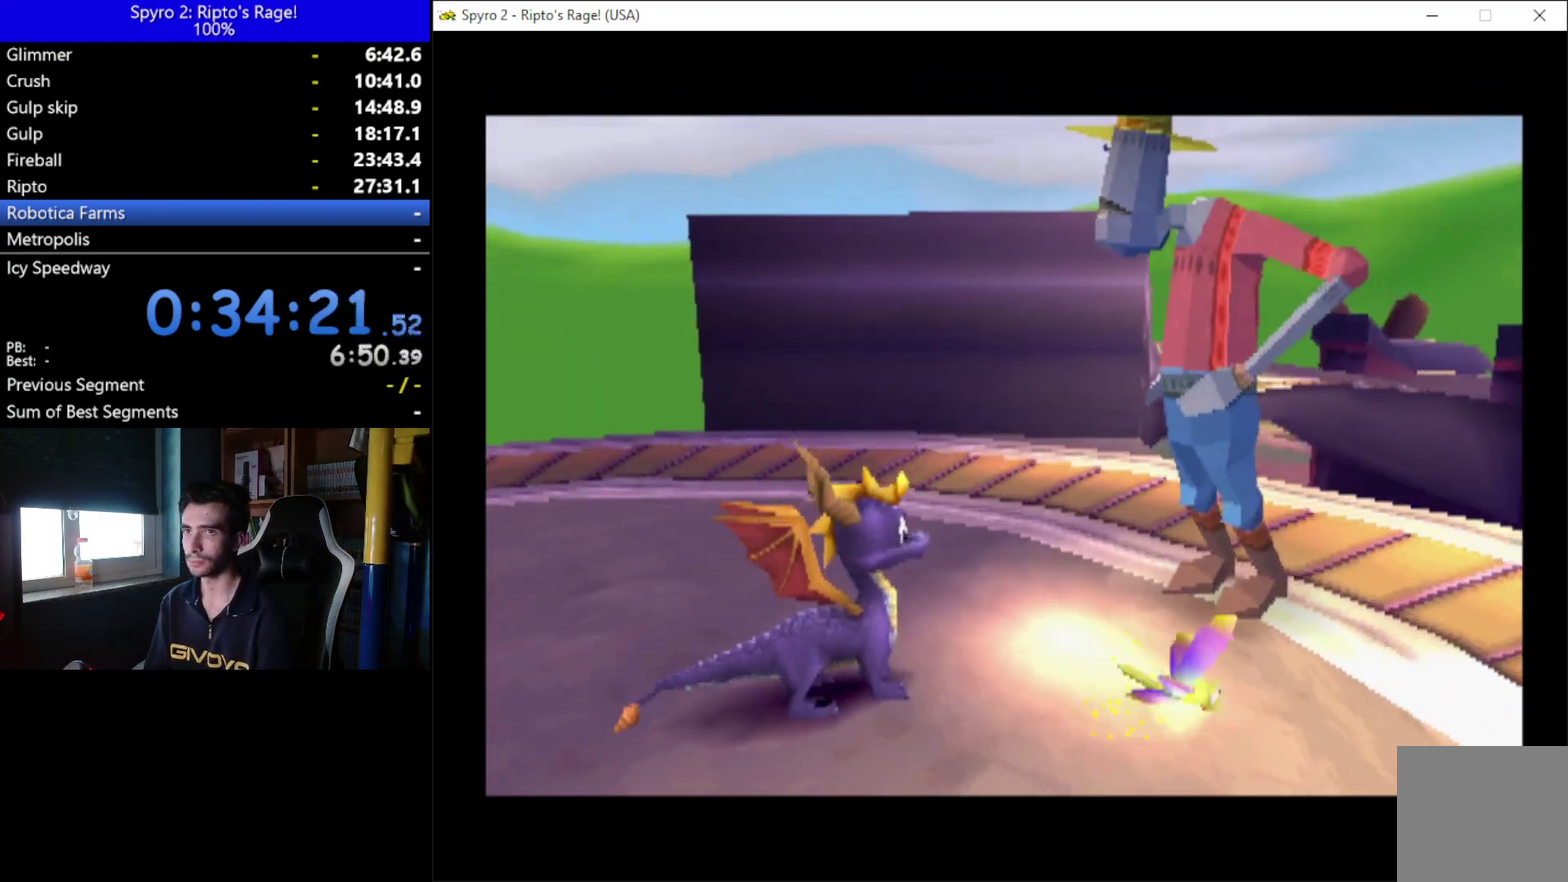
{"buttons": ["A"], "left_stick": "center", "right_stick": "center", "events": [[67, "A", "down"], [167, "A", "up"], [233, "A", "down"], [333, "A", "up"], [400, "A", "down"]]}
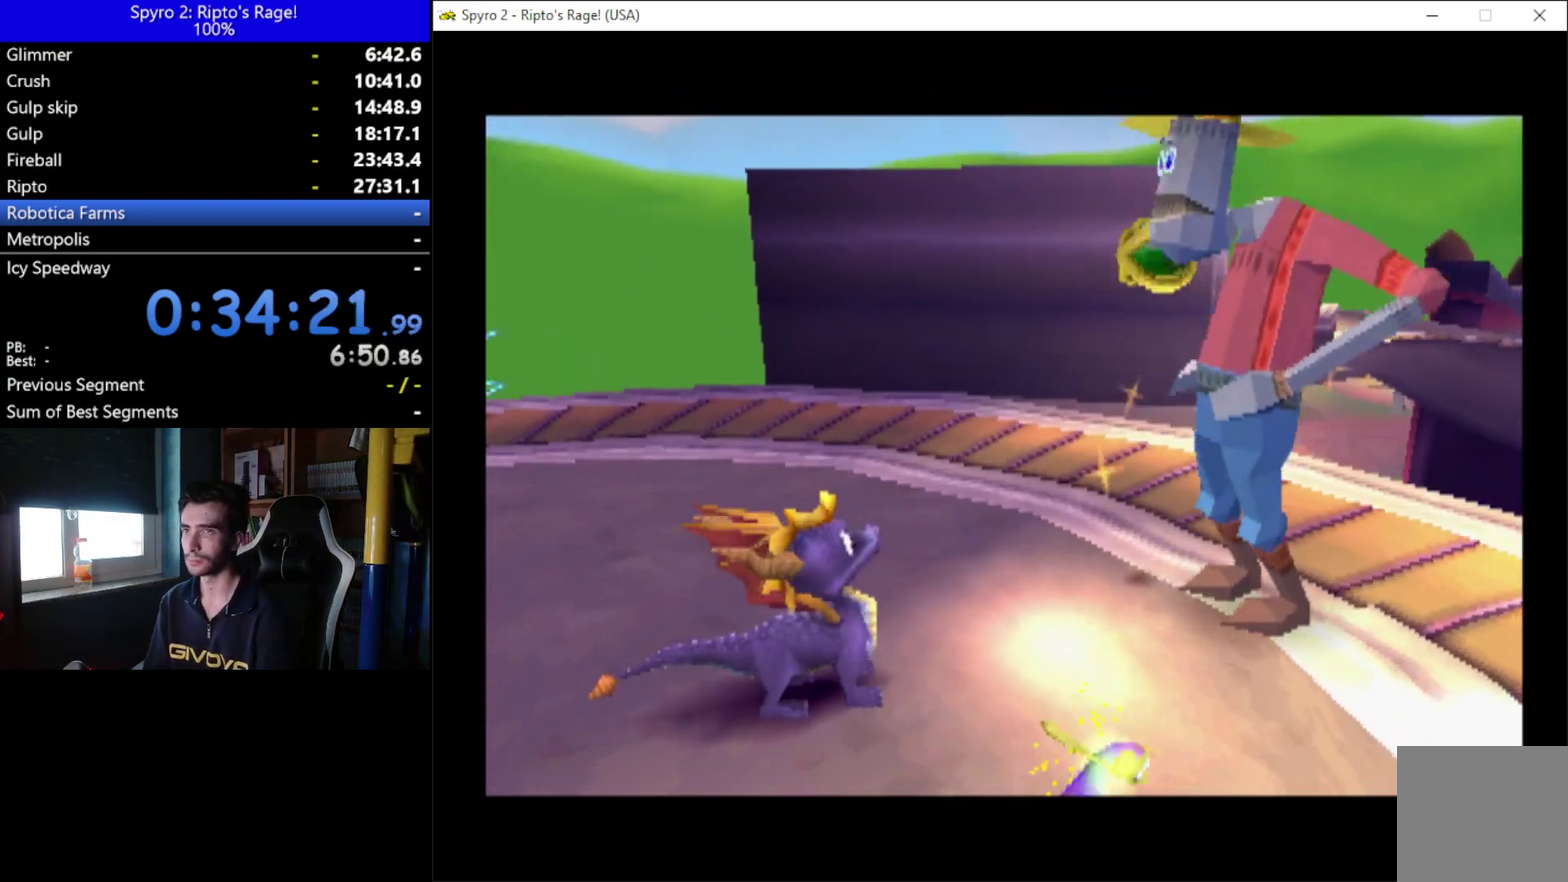
{"buttons": [], "left_stick": "center", "right_stick": "center", "events": [[167, "A", "up"], [233, "A", "down"], [300, "A", "up"], [367, "A", "down"], [467, "A", "up"]]}
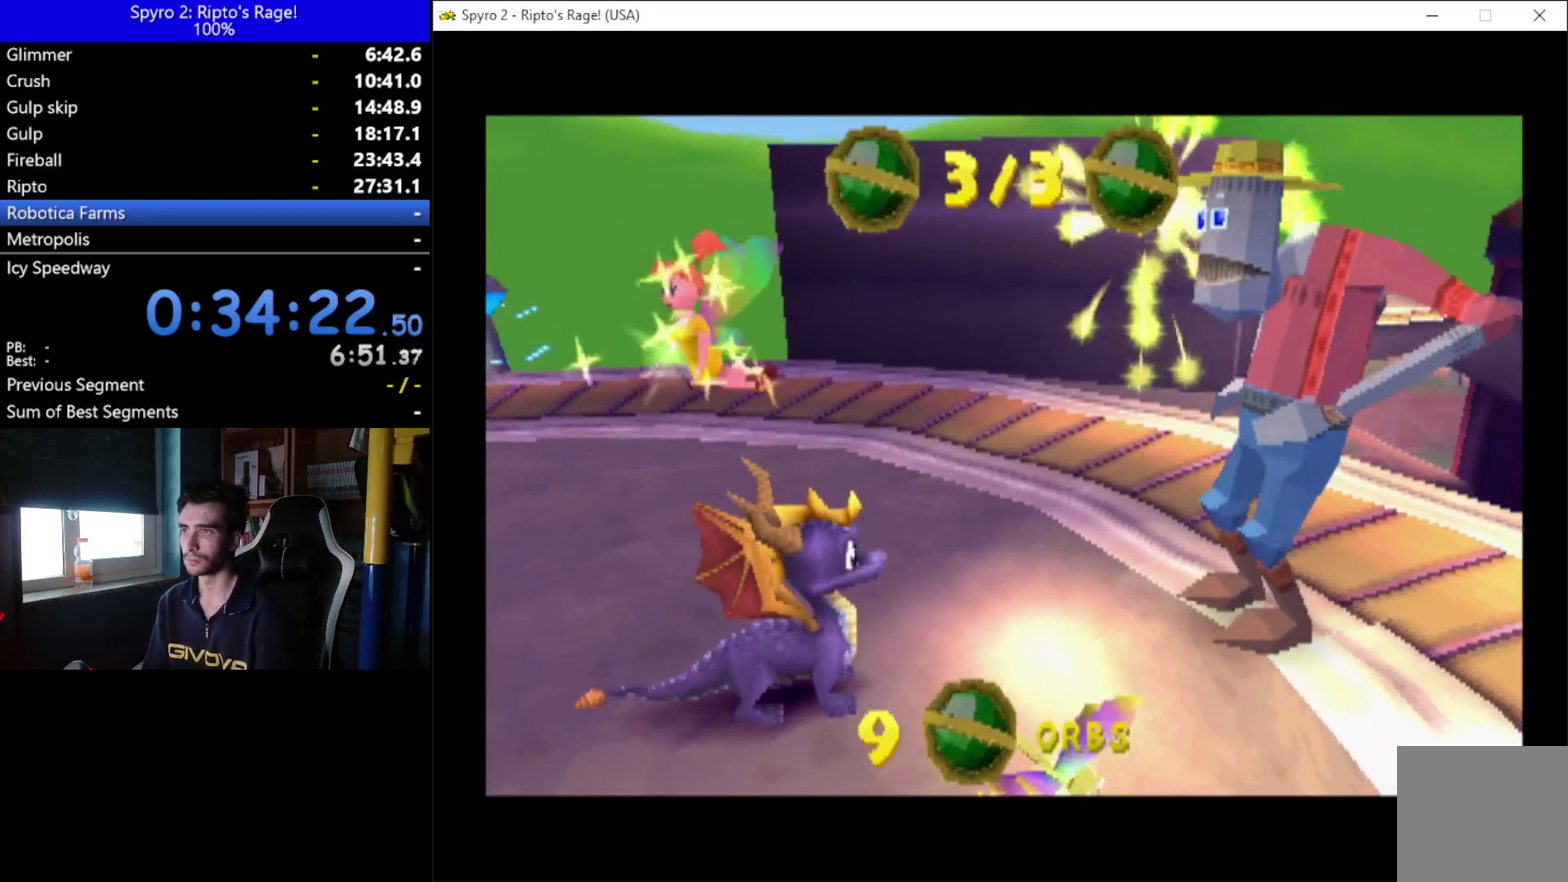
{"buttons": [], "left_stick": "center", "right_stick": "center", "events": [[33, "A", "down"], [300, "A", "up"]]}
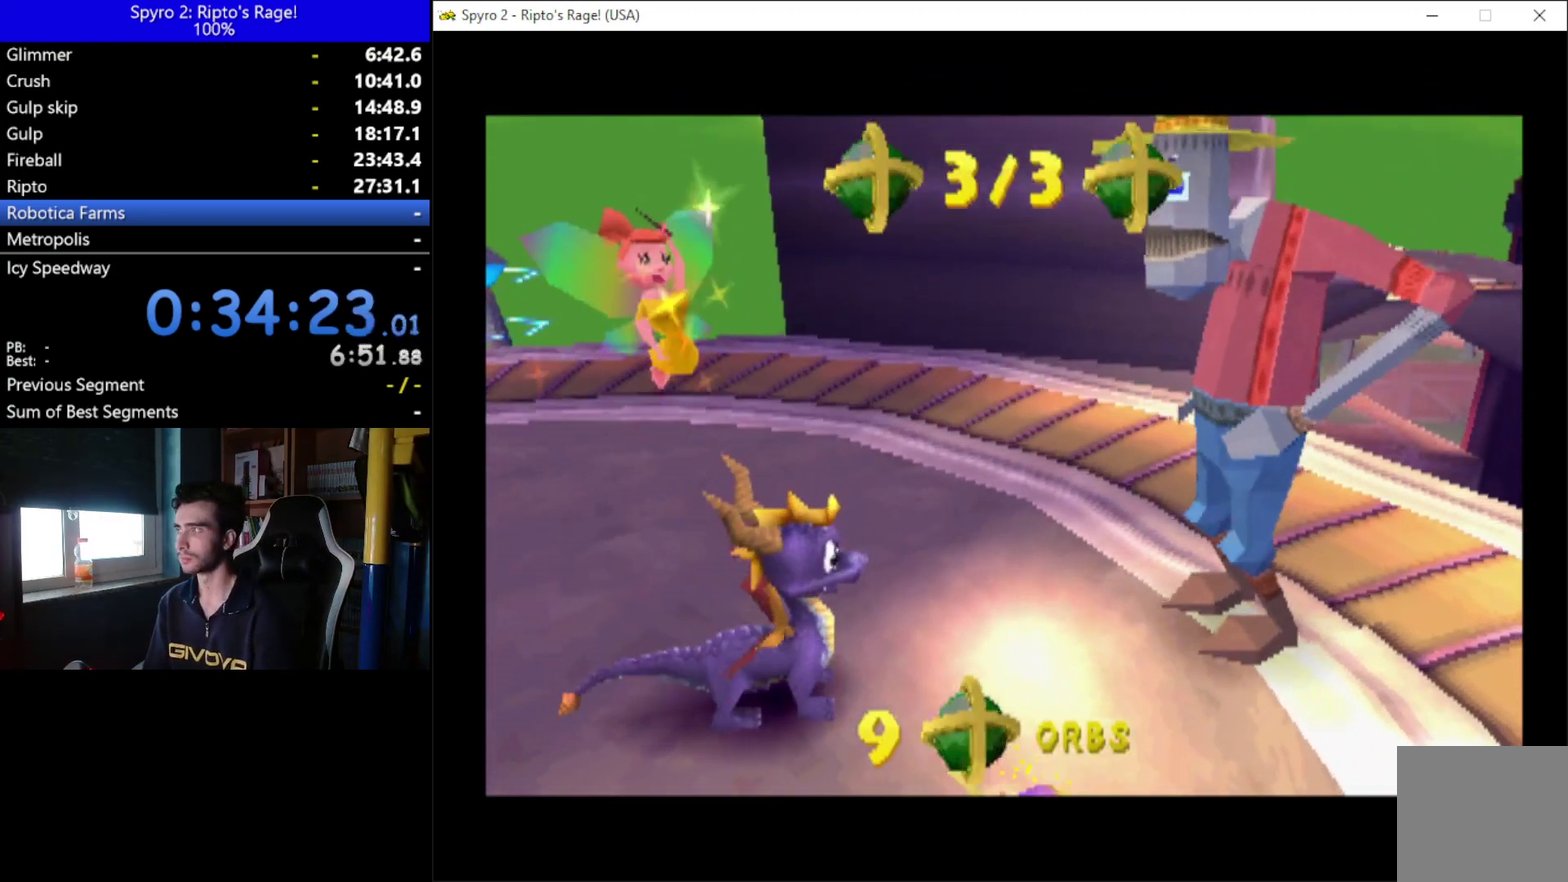
{"buttons": ["DPAD_LEFT"], "left_stick": "center", "right_stick": "center", "events": [[333, "DPAD_LEFT", "down"]]}
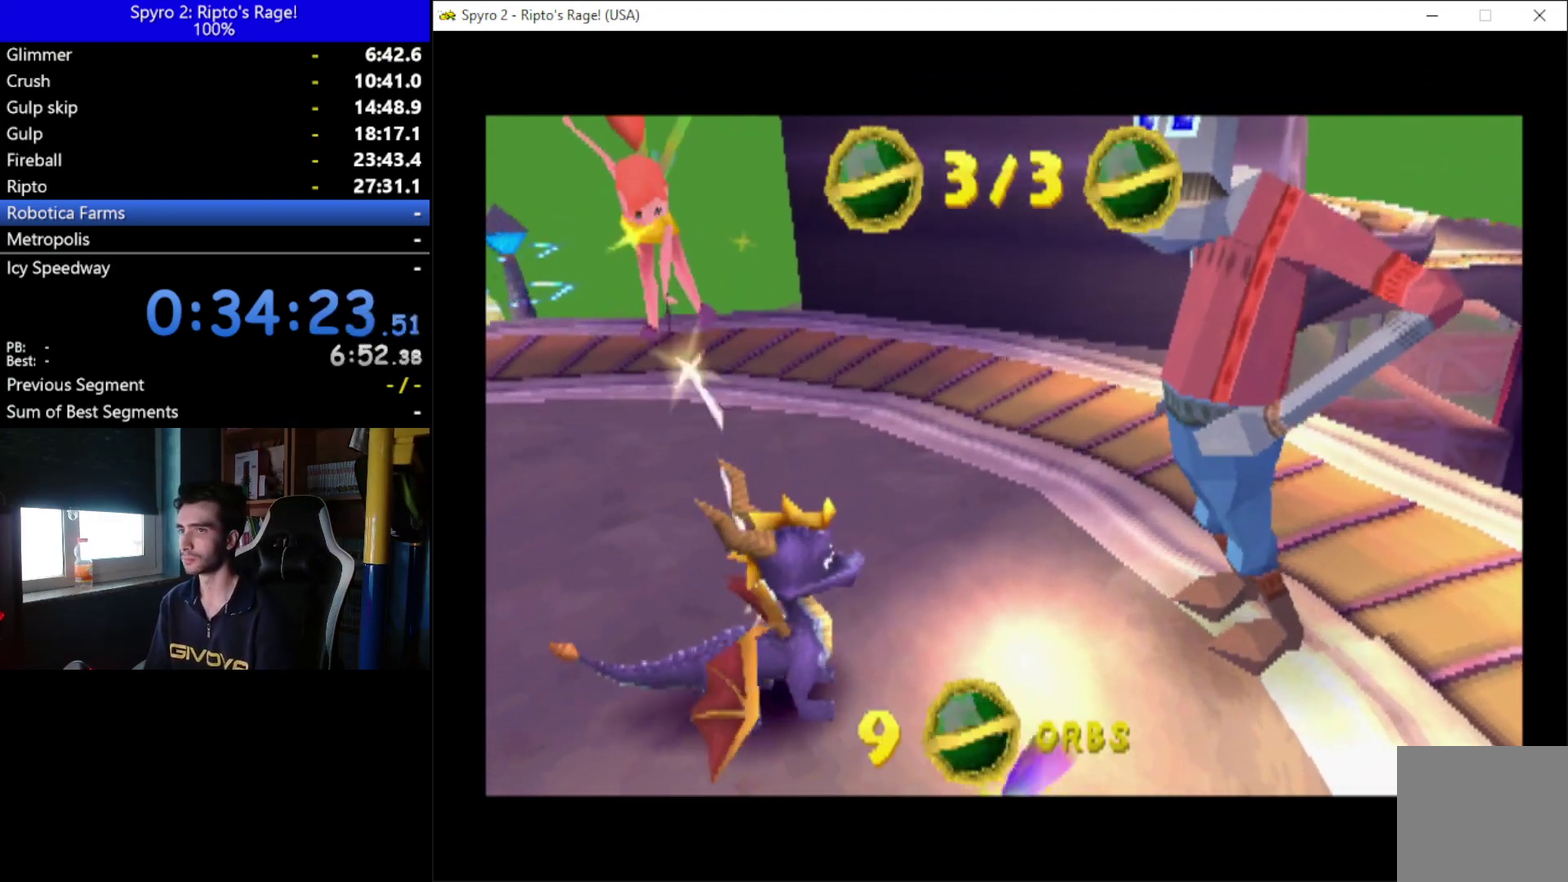
{"buttons": [], "left_stick": "center", "right_stick": "center", "events": [[200, "DPAD_LEFT", "up"]]}
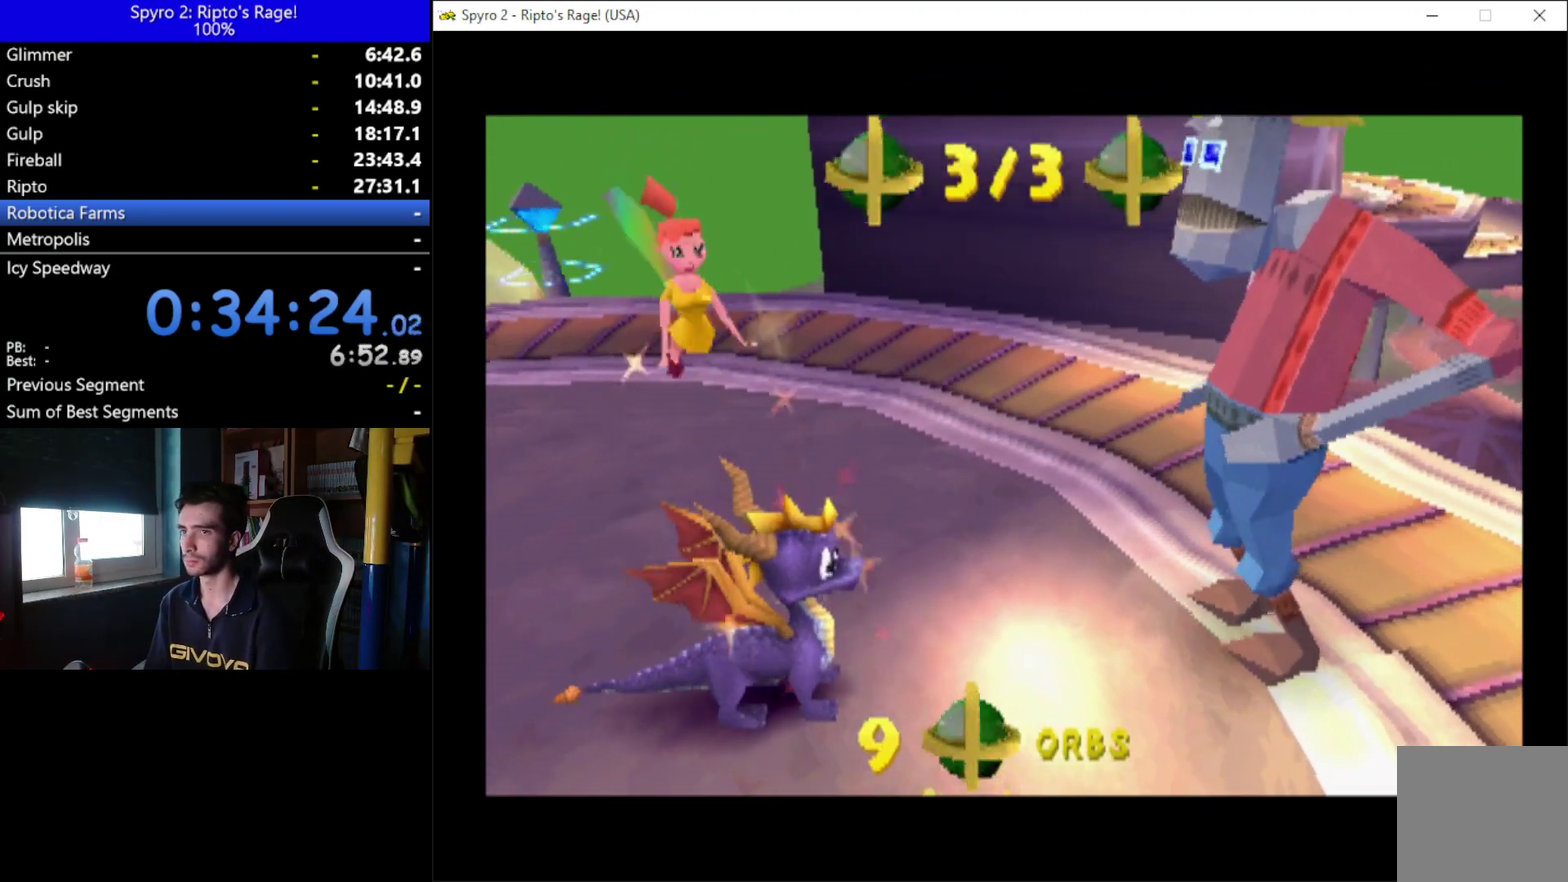
{"buttons": ["DPAD_LEFT"], "left_stick": "center", "right_stick": "center", "events": [[233, "DPAD_LEFT", "down"]]}
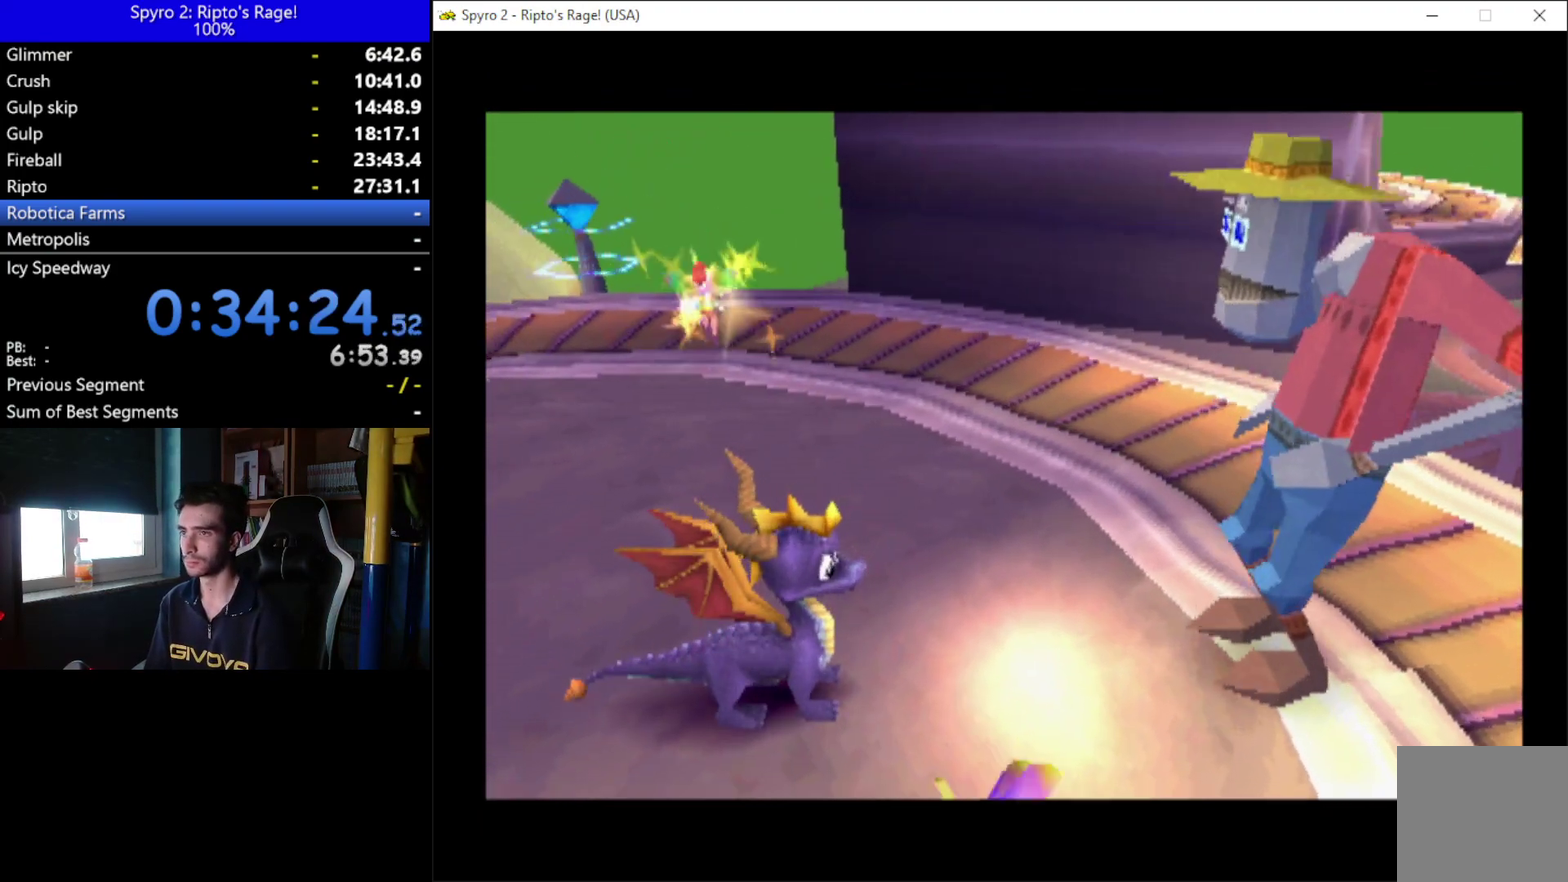
{"buttons": ["L2", "R2"], "left_stick": "center", "right_stick": "center", "events": [[267, "DPAD_LEFT", "up"], [333, "L2", "down"], [333, "R2", "down"]]}
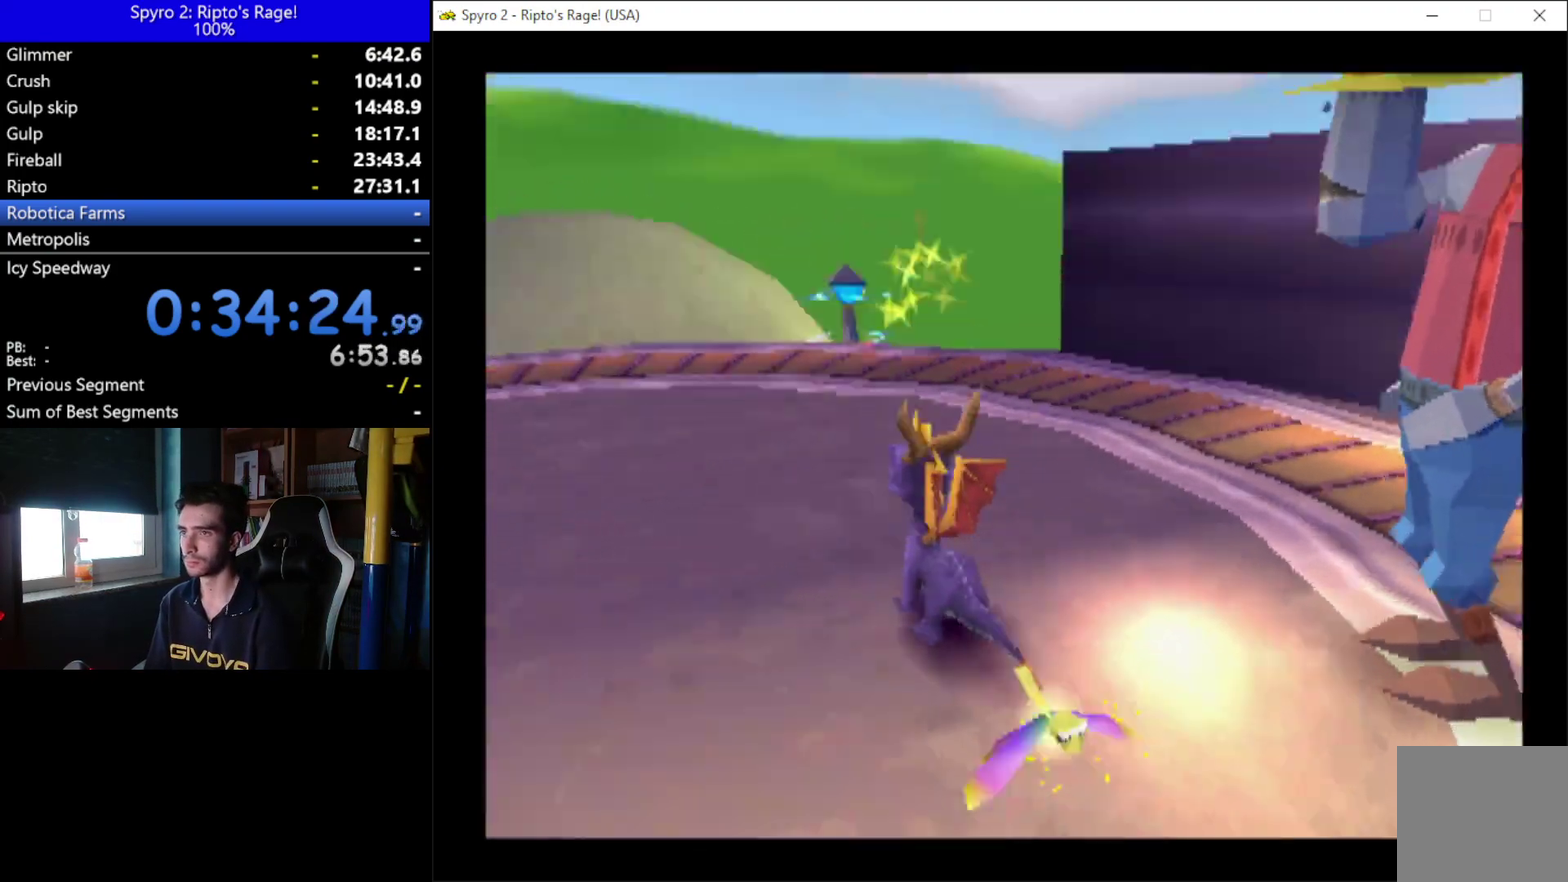
{"buttons": ["R2", "DPAD_LEFT"], "left_stick": "center", "right_stick": "center", "events": [[233, "L2", "up"], [300, "R2", "up"], [433, "DPAD_LEFT", "down"], [467, "R2", "down"]]}
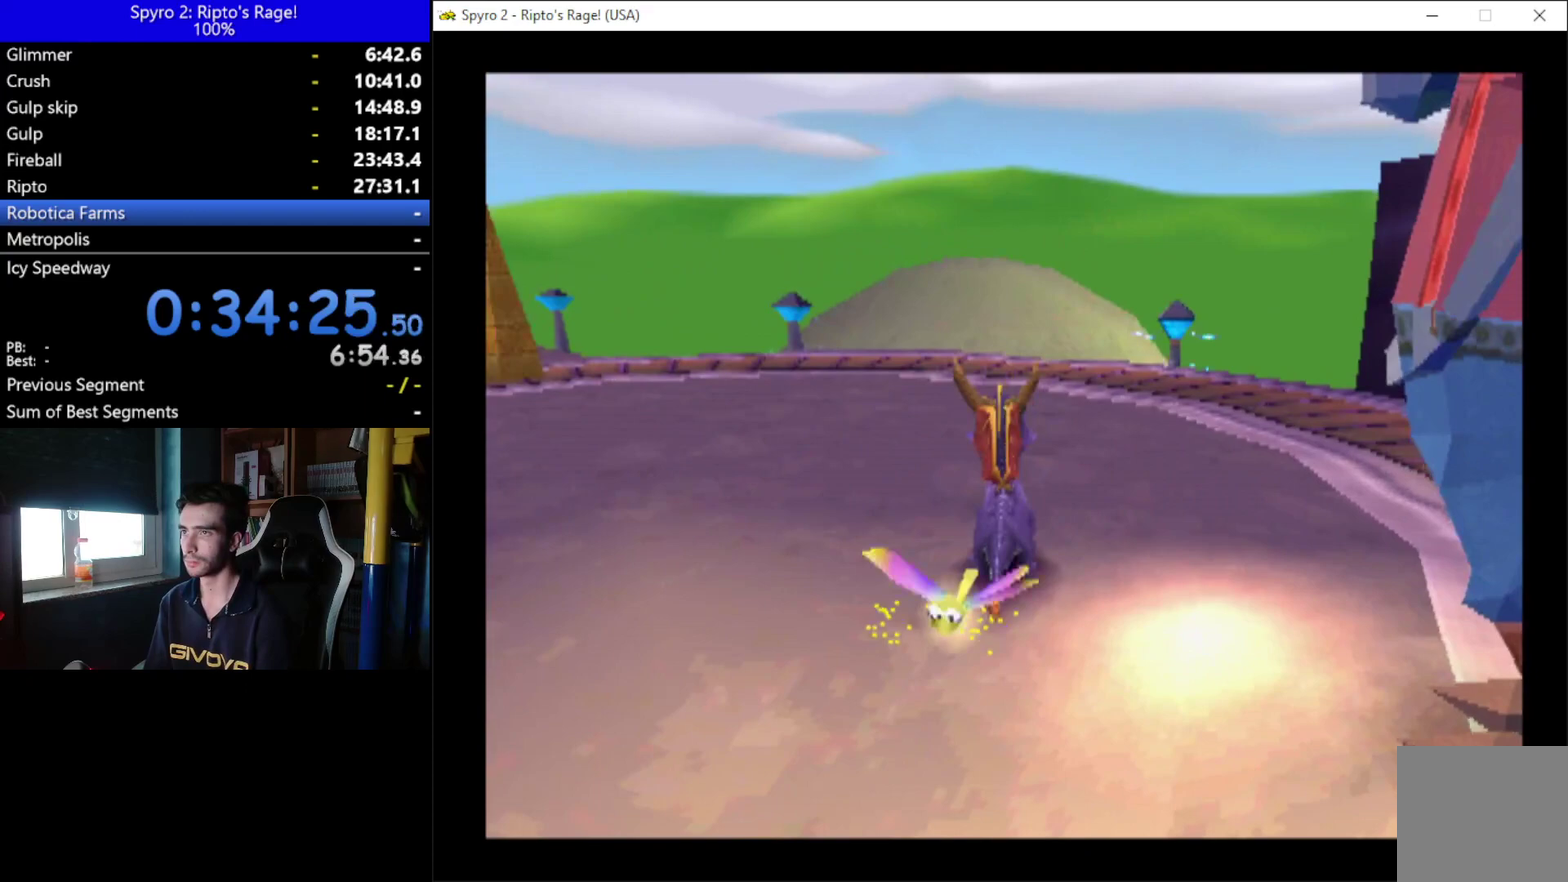
{"buttons": ["X"], "left_stick": "center", "right_stick": "center", "events": [[33, "DPAD_LEFT", "up"], [33, "L2", "down"], [233, "L2", "up"], [267, "R2", "up"], [433, "X", "down"]]}
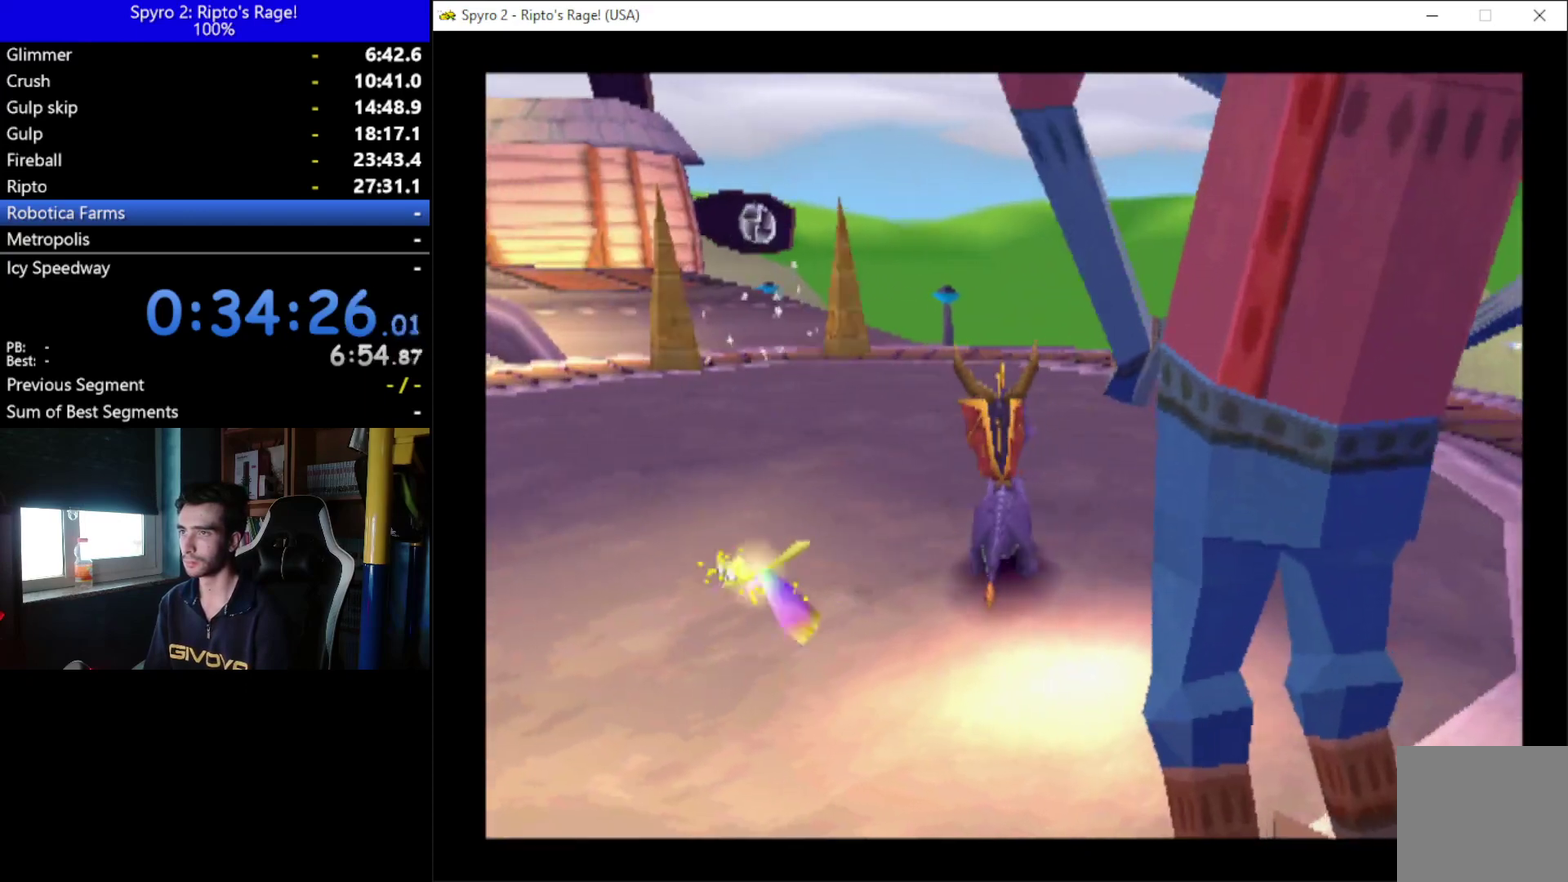
{"buttons": ["X", "DPAD_LEFT"], "left_stick": "center", "right_stick": "center", "events": [[100, "DPAD_LEFT", "down"], [333, "DPAD_LEFT", "up"], [467, "DPAD_LEFT", "down"]]}
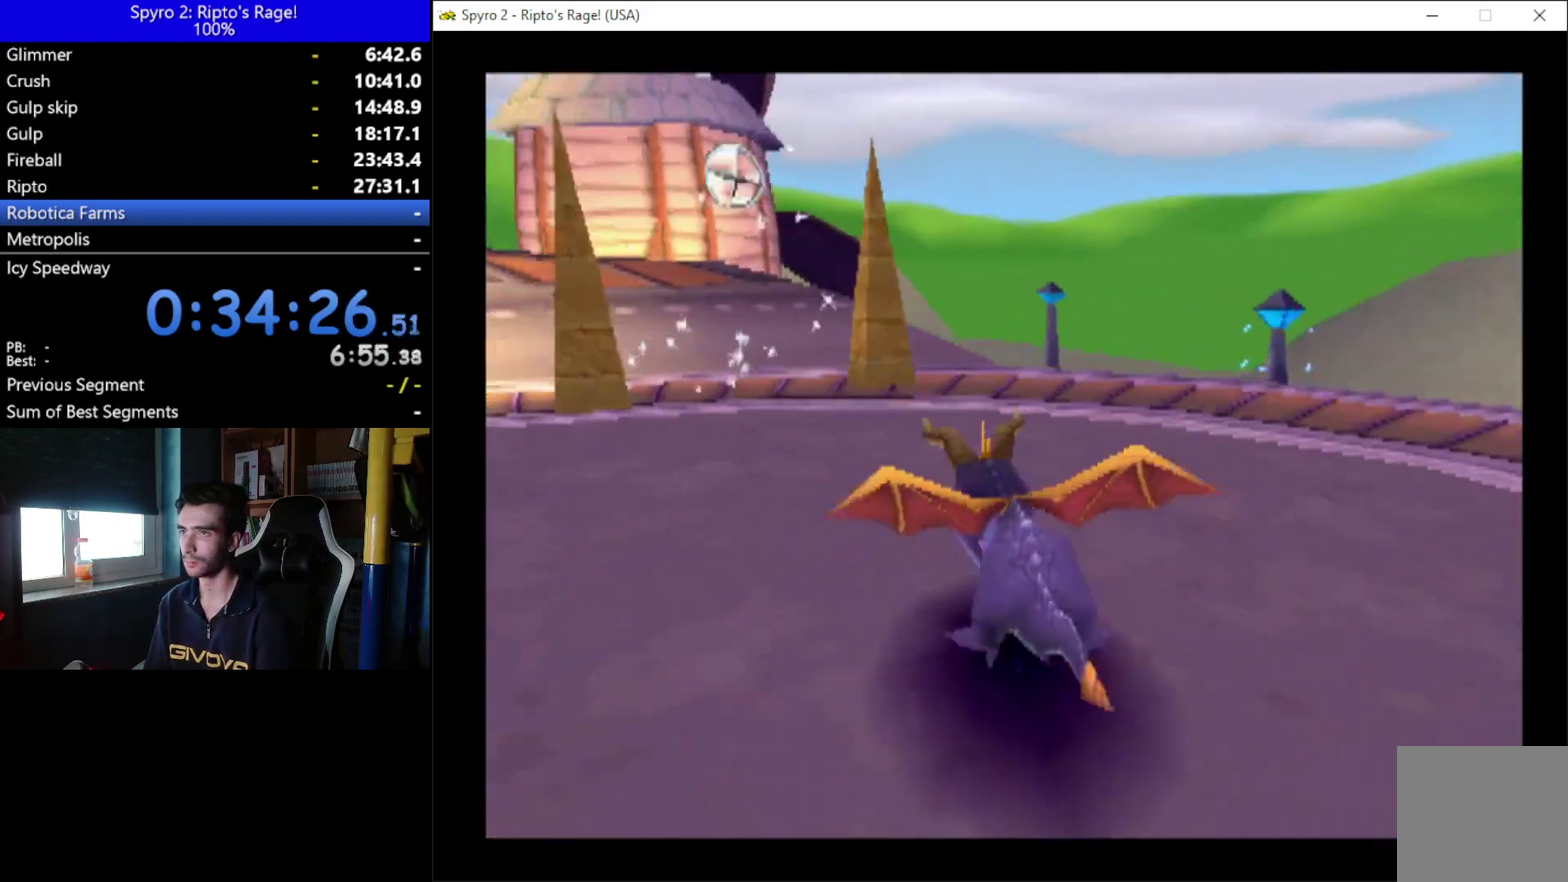
{"buttons": ["X"], "left_stick": "center", "right_stick": "center", "events": [[167, "DPAD_LEFT", "up"], [333, "DPAD_LEFT", "down"], [500, "DPAD_LEFT", "up"]]}
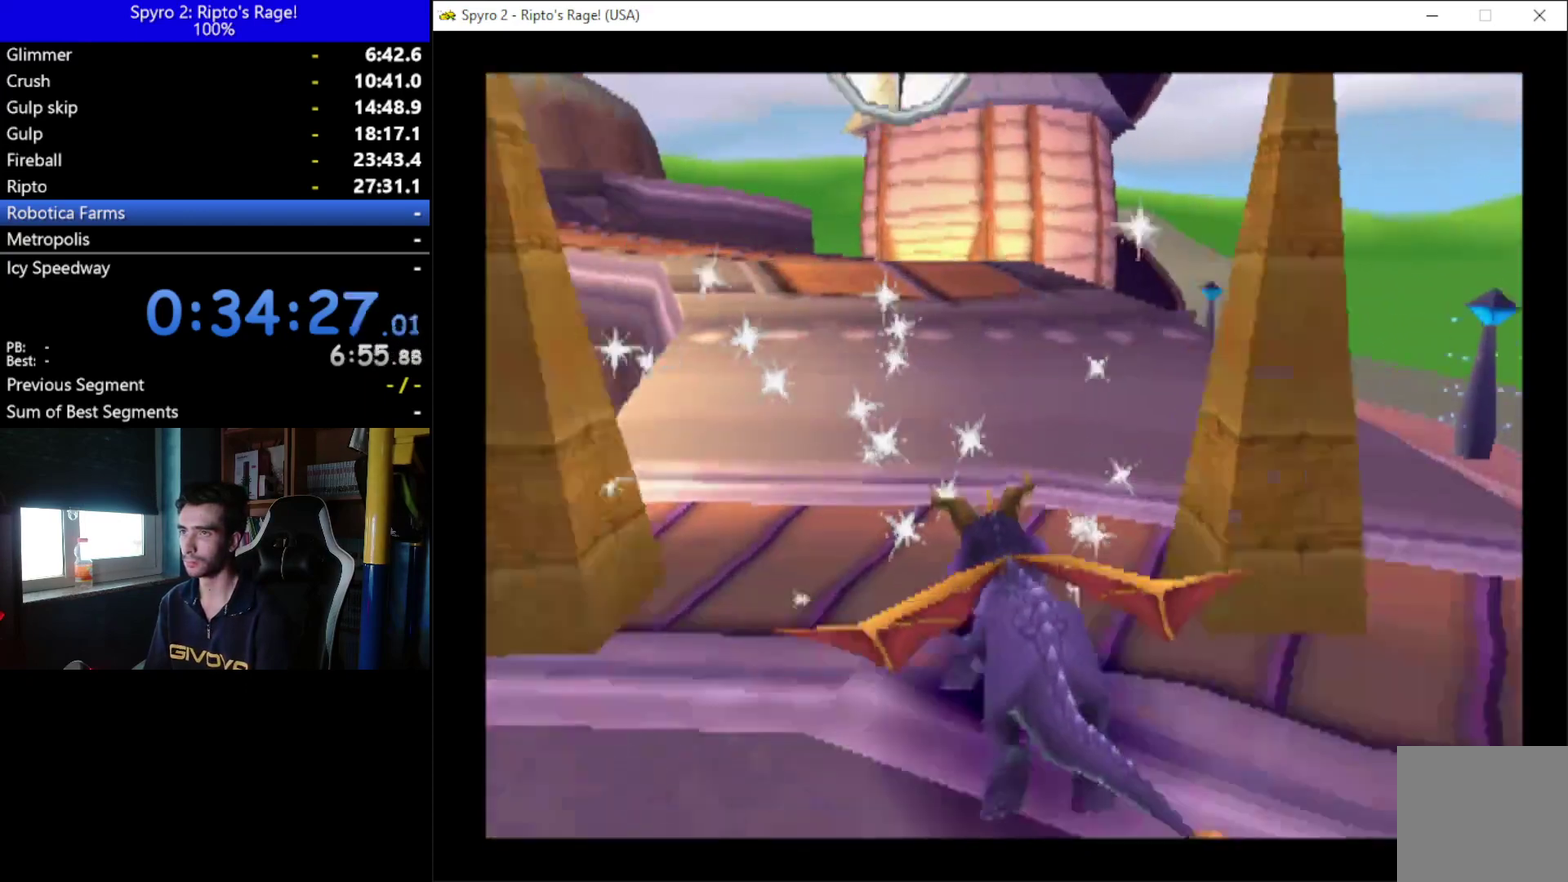
{"buttons": ["X"], "left_stick": "center", "right_stick": "center", "events": [[267, "DPAD_LEFT", "down"], [467, "DPAD_LEFT", "up"]]}
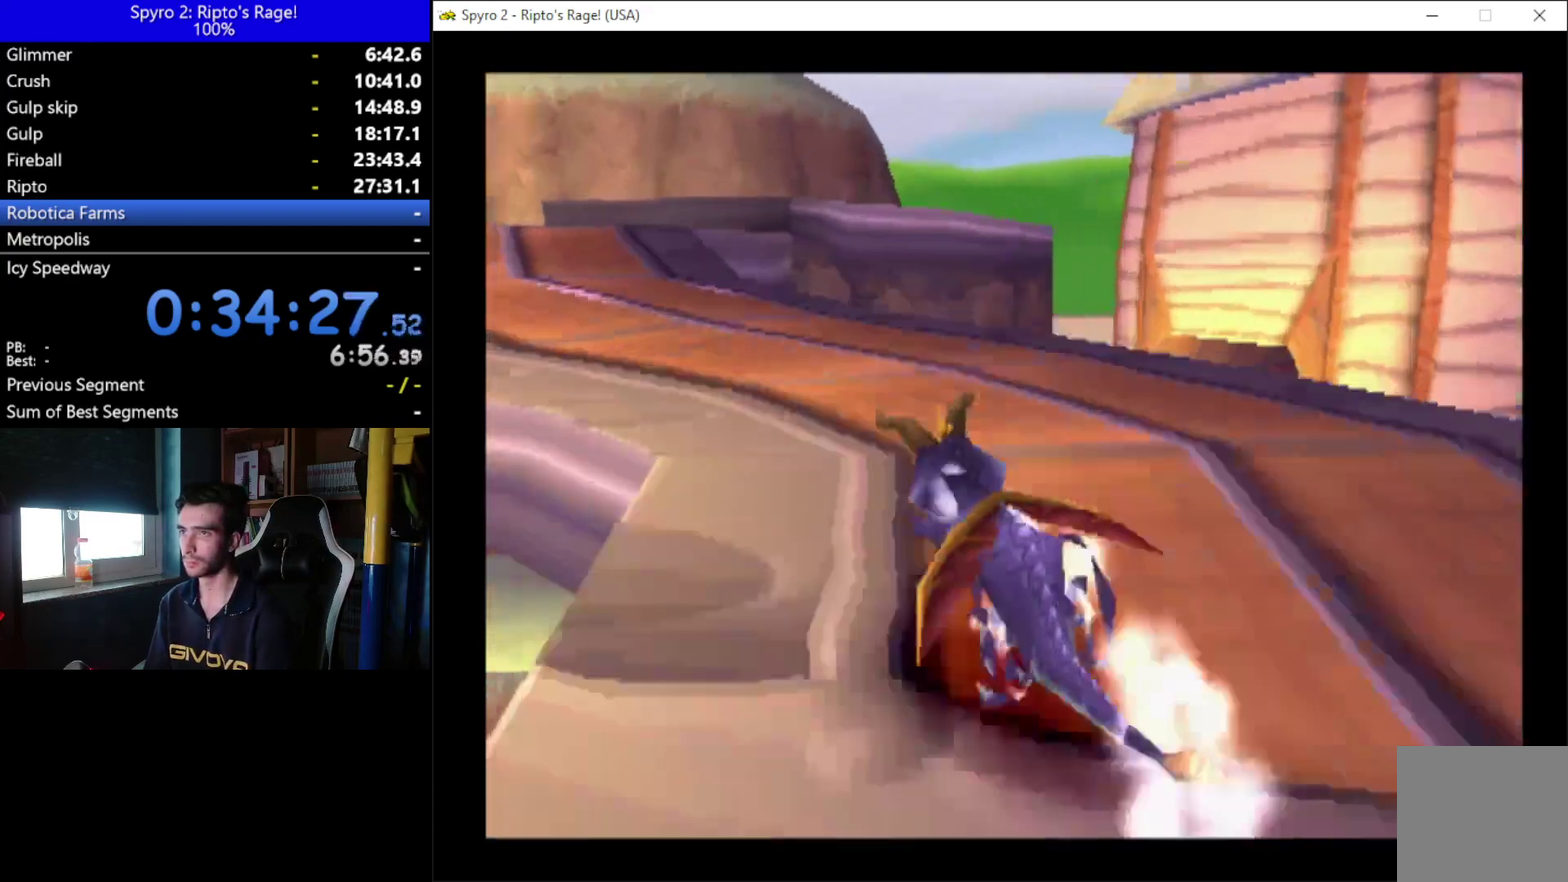
{"buttons": ["A", "X", "DPAD_RIGHT"], "left_stick": "center", "right_stick": "center", "events": [[33, "DPAD_LEFT", "down"], [233, "DPAD_LEFT", "up"], [400, "DPAD_RIGHT", "down"], [500, "A", "down"]]}
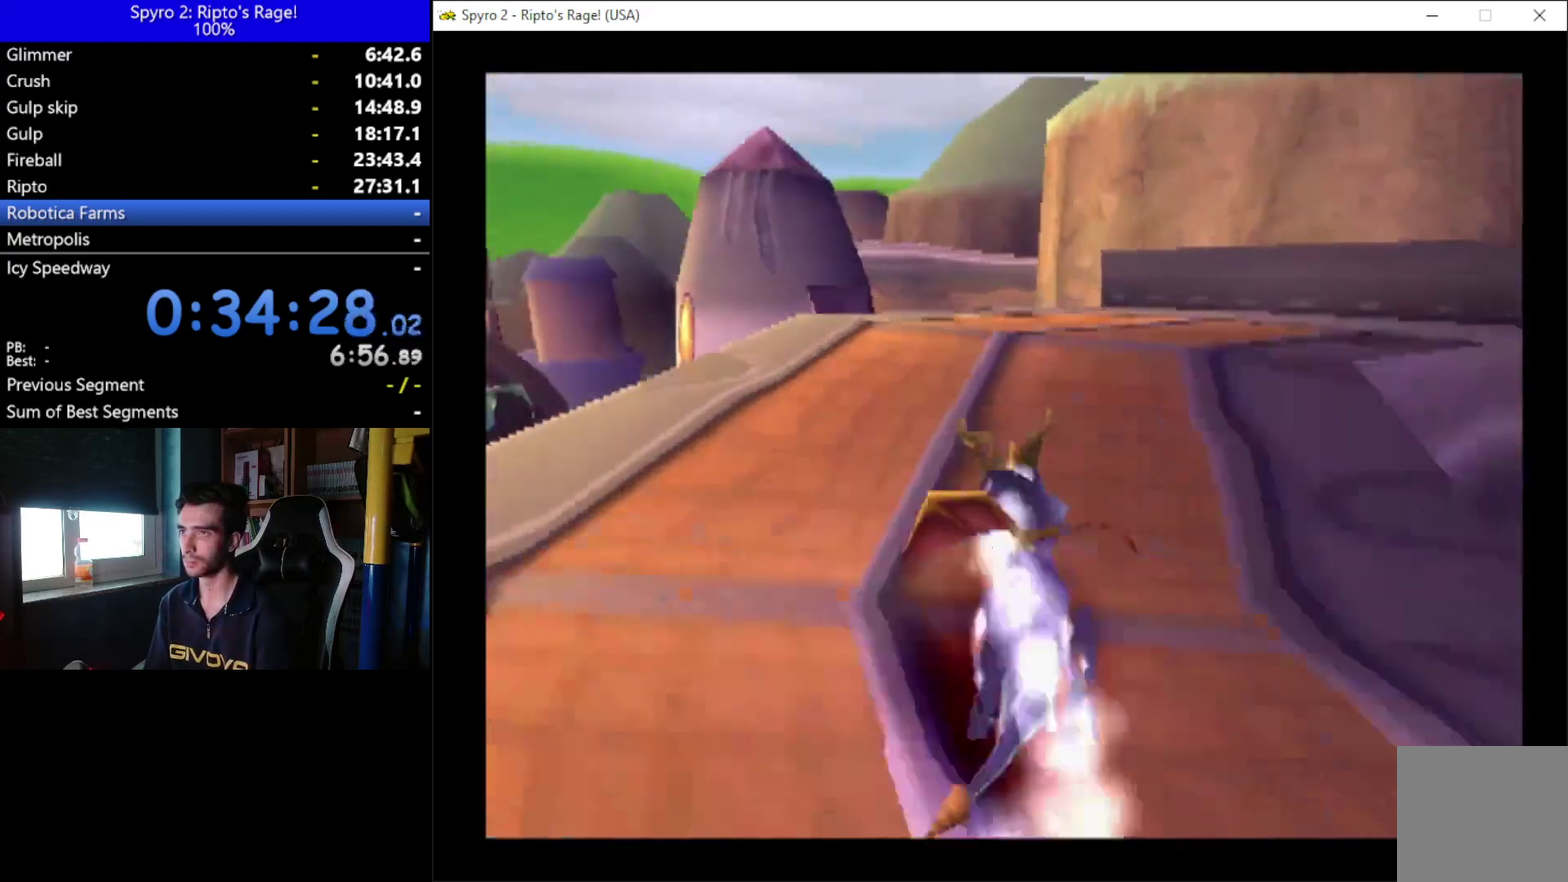
{"buttons": ["X"], "left_stick": "center", "right_stick": "center", "events": [[267, "A", "up"], [400, "DPAD_RIGHT", "up"]]}
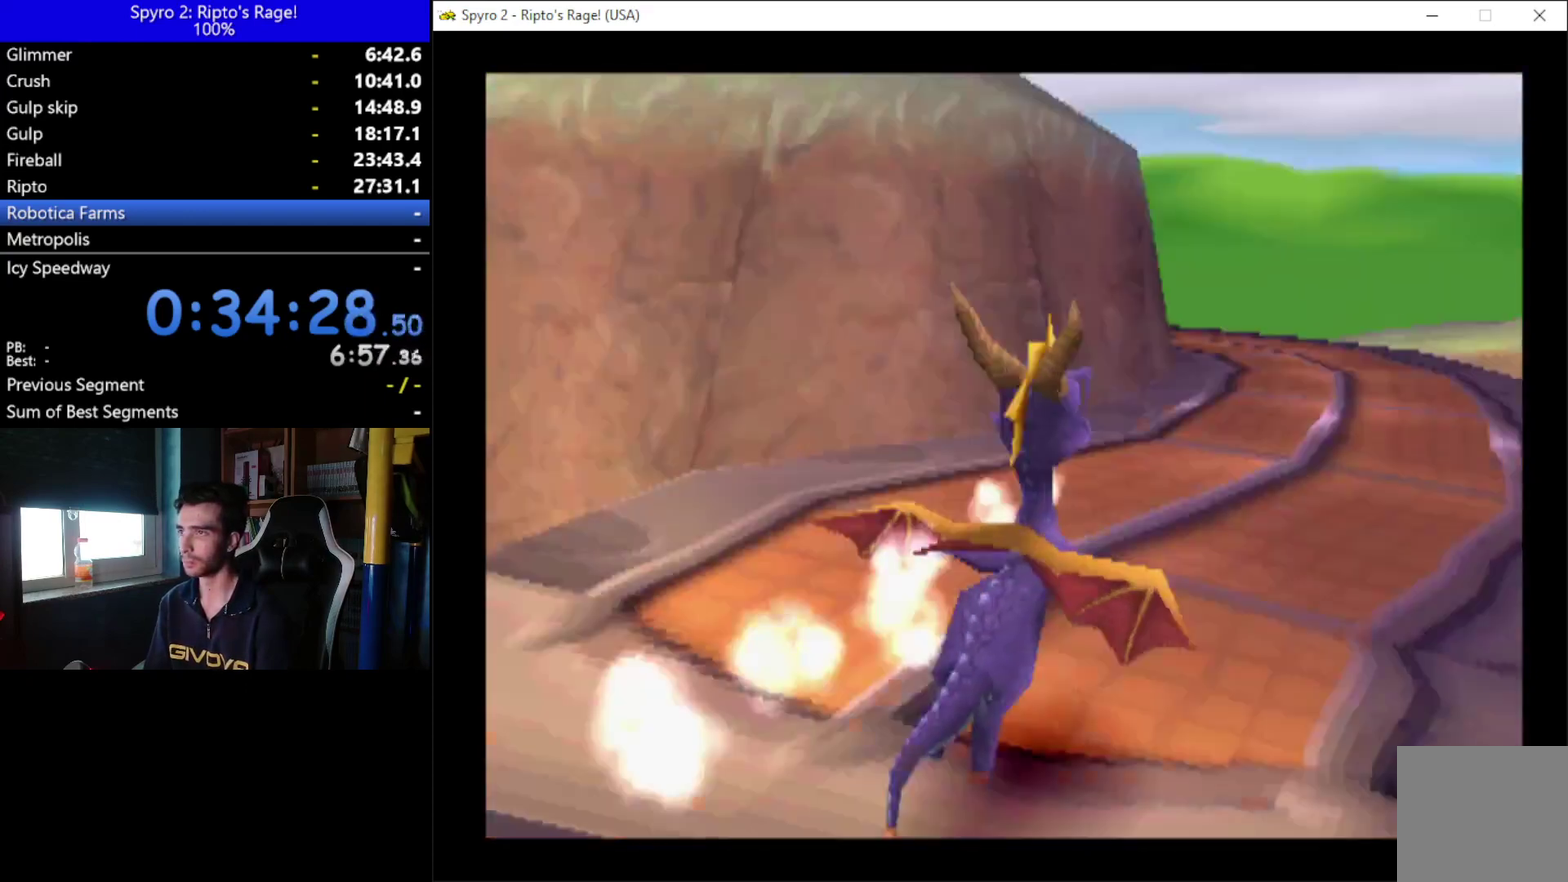
{"buttons": ["X"], "left_stick": "center", "right_stick": "center", "events": [[267, "DPAD_LEFT", "down"], [367, "DPAD_LEFT", "up"]]}
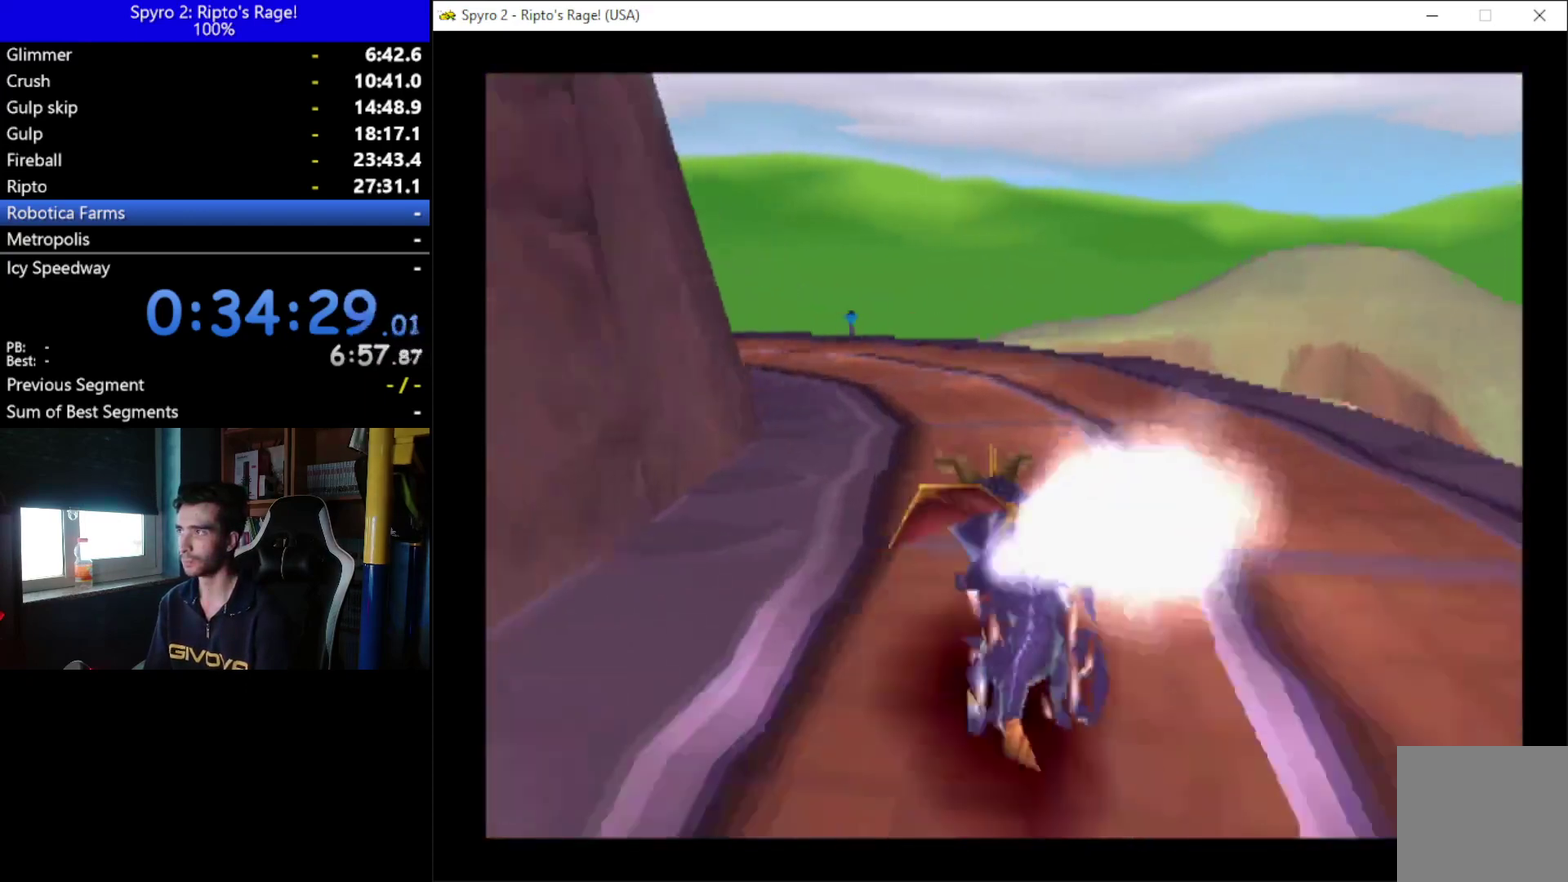
{"buttons": ["X", "DPAD_LEFT"], "left_stick": "center", "right_stick": "center", "events": [[100, "DPAD_LEFT", "down"]]}
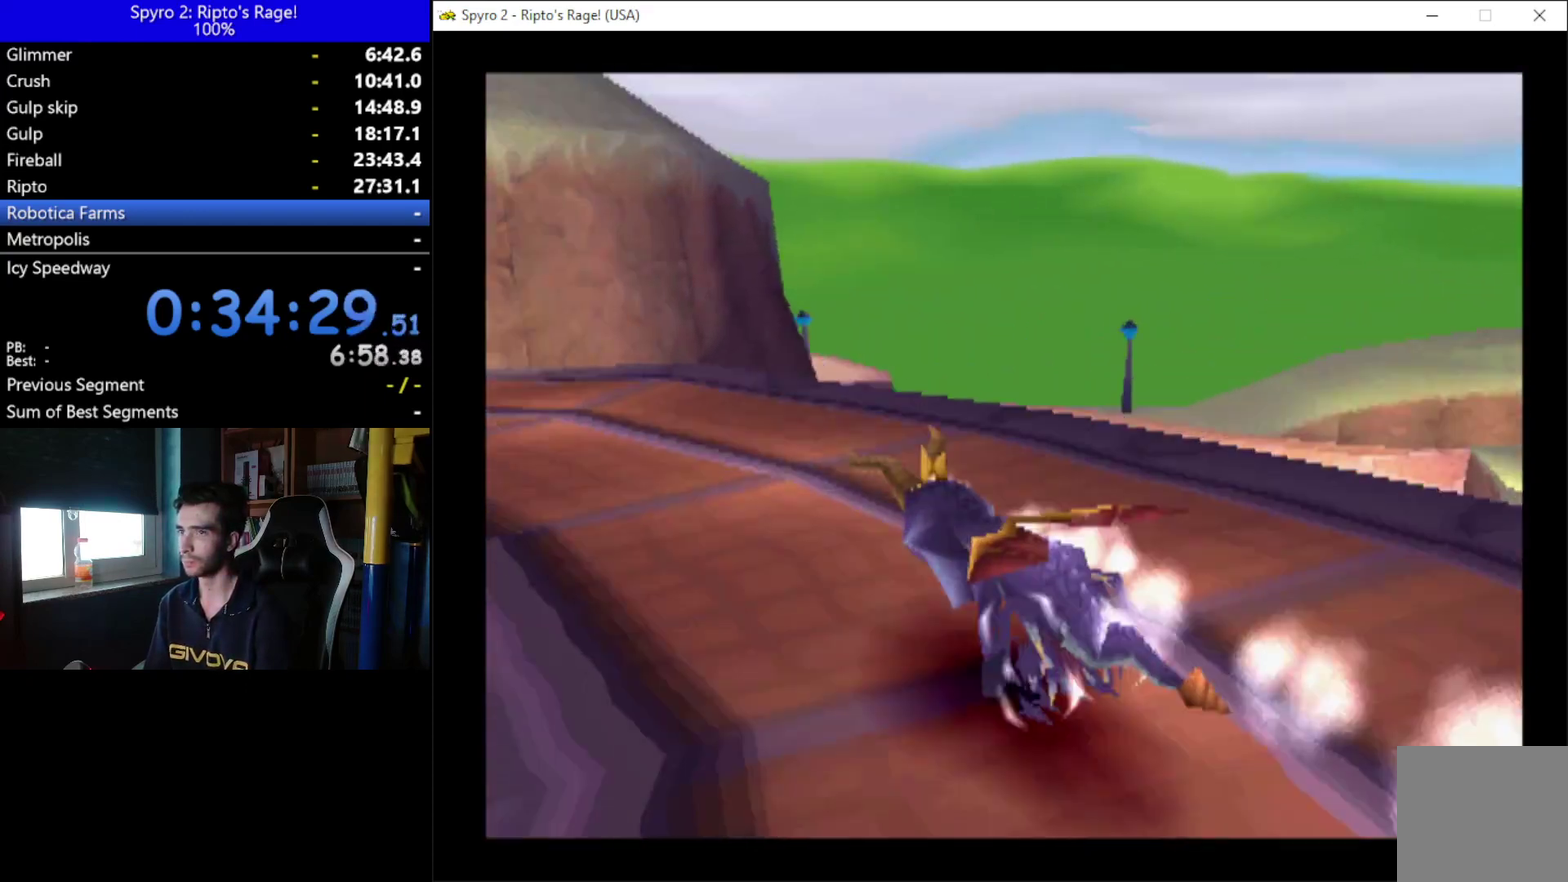
{"buttons": ["X", "DPAD_LEFT"], "left_stick": "center", "right_stick": "center", "events": [[200, "DPAD_LEFT", "up"], [400, "DPAD_LEFT", "down"]]}
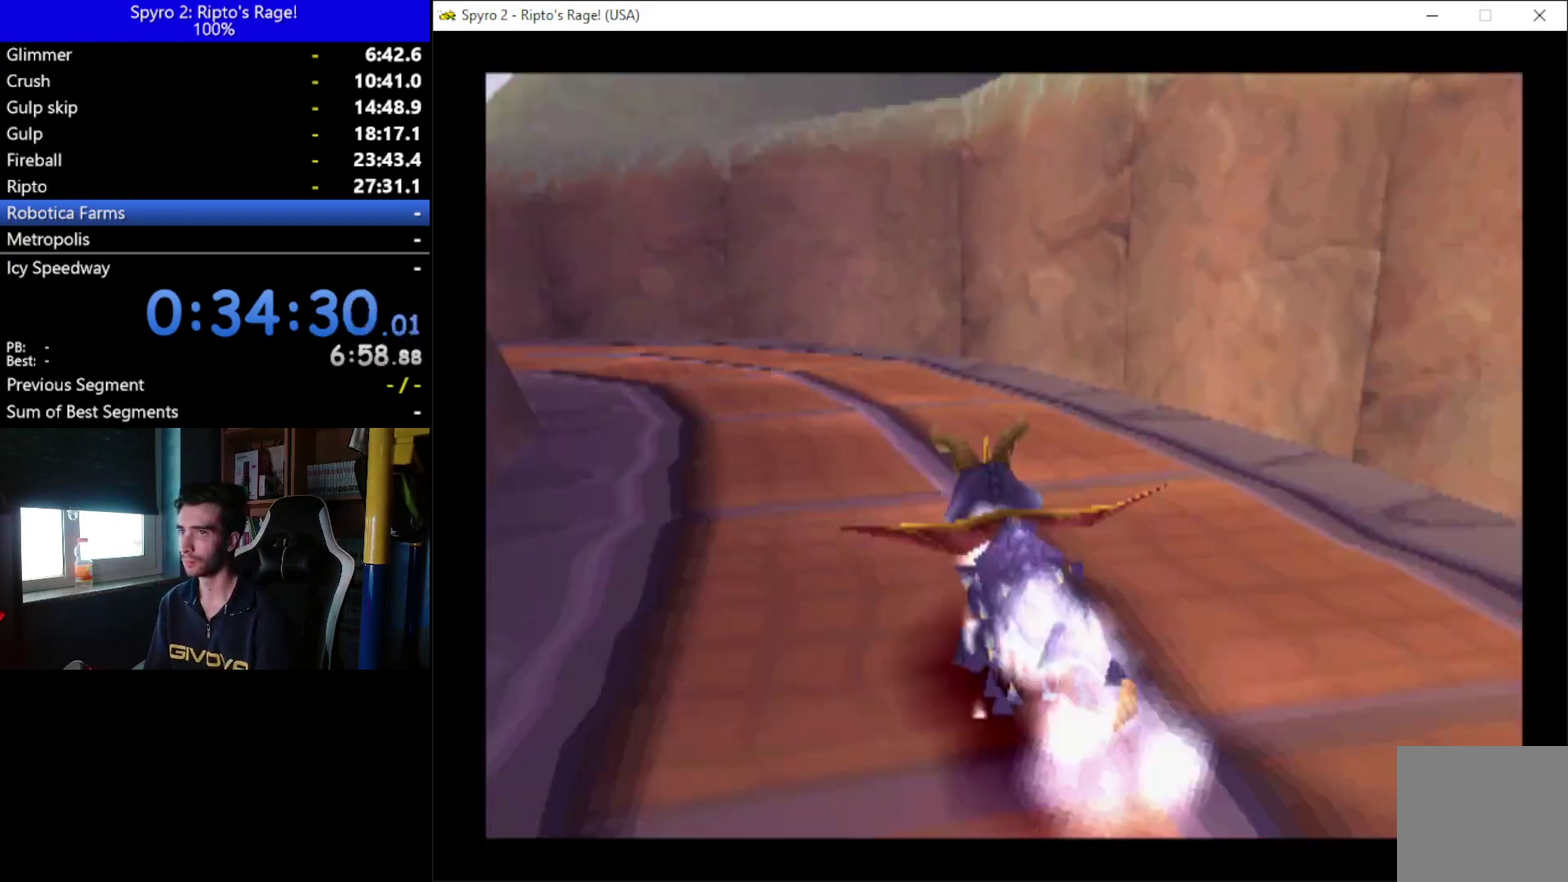
{"buttons": ["X"], "left_stick": "center", "right_stick": "center", "events": [[67, "DPAD_LEFT", "up"], [233, "DPAD_LEFT", "down"], [500, "DPAD_LEFT", "up"]]}
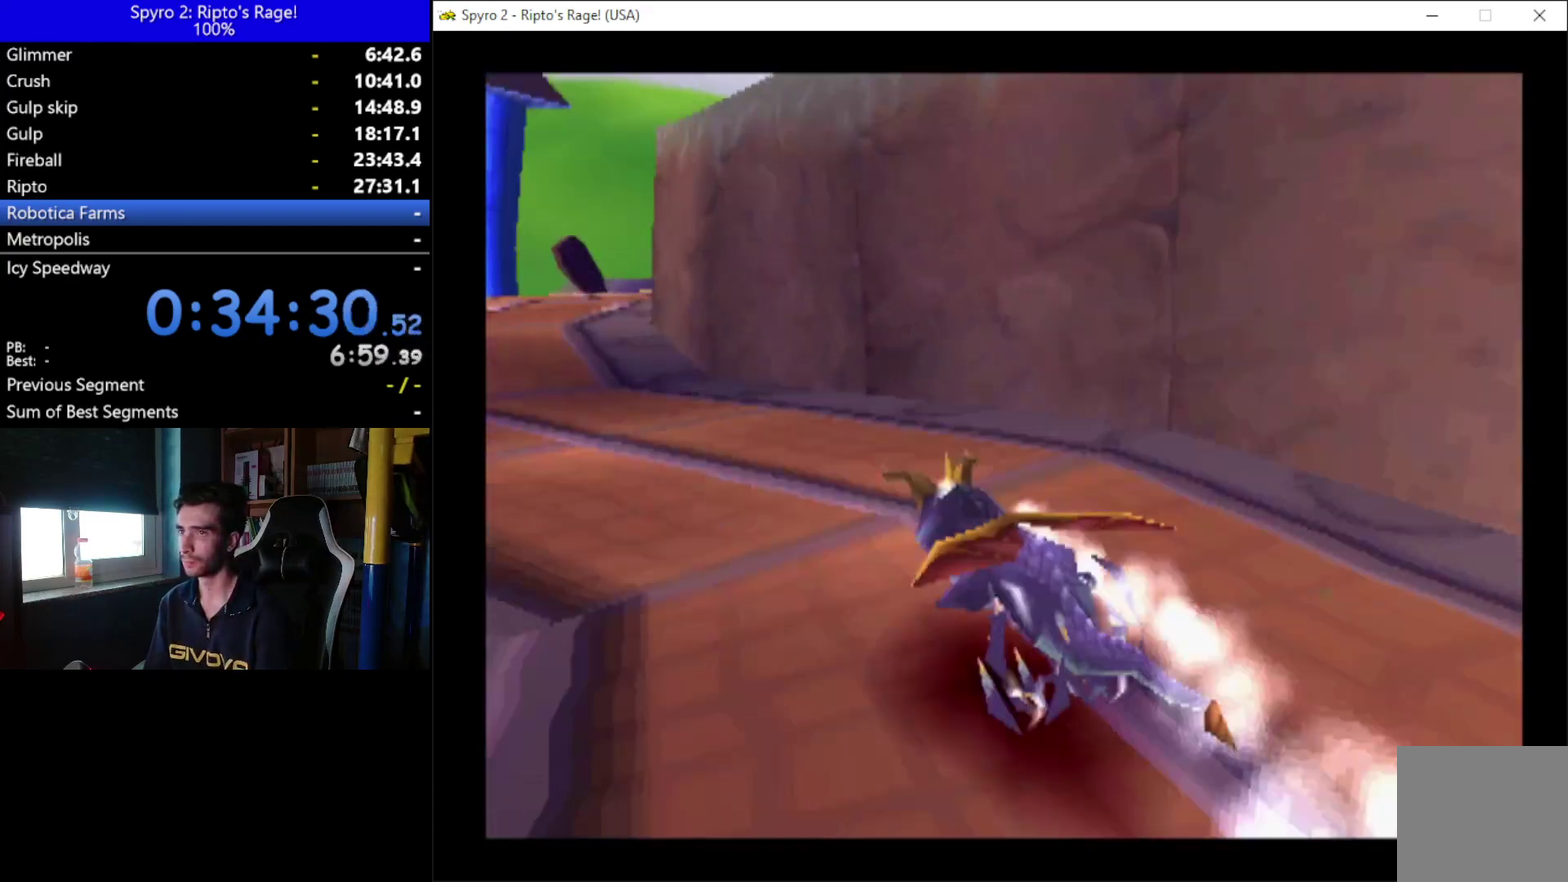
{"buttons": ["X", "DPAD_RIGHT"], "left_stick": "center", "right_stick": "center", "events": [[433, "DPAD_RIGHT", "down"]]}
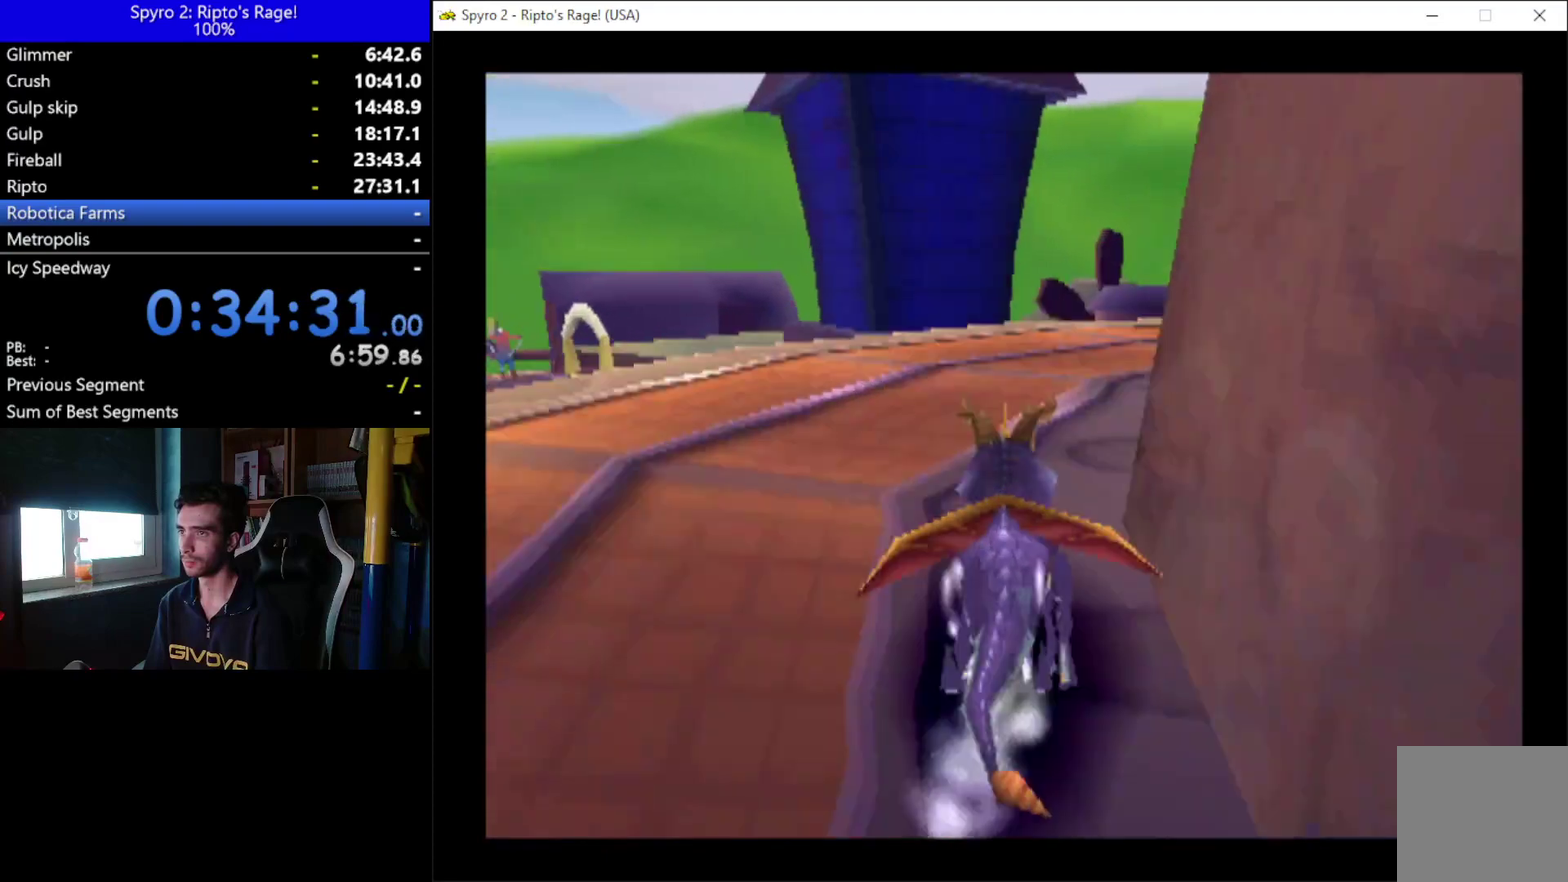
{"buttons": ["X"], "left_stick": "center", "right_stick": "center", "events": [[300, "DPAD_RIGHT", "up"]]}
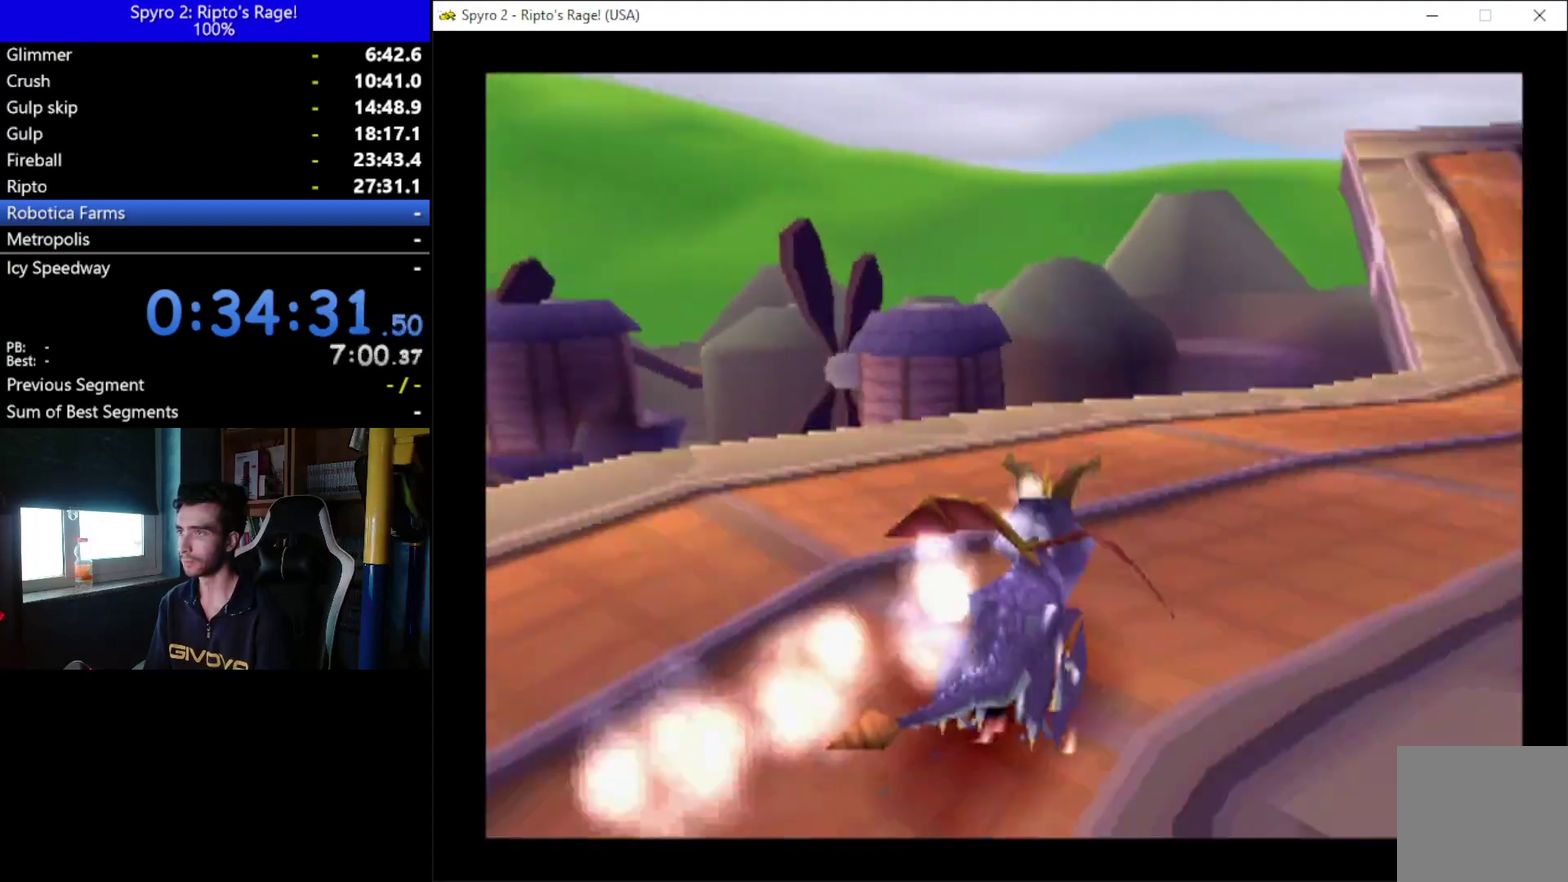
{"buttons": ["X"], "left_stick": "center", "right_stick": "center", "events": []}
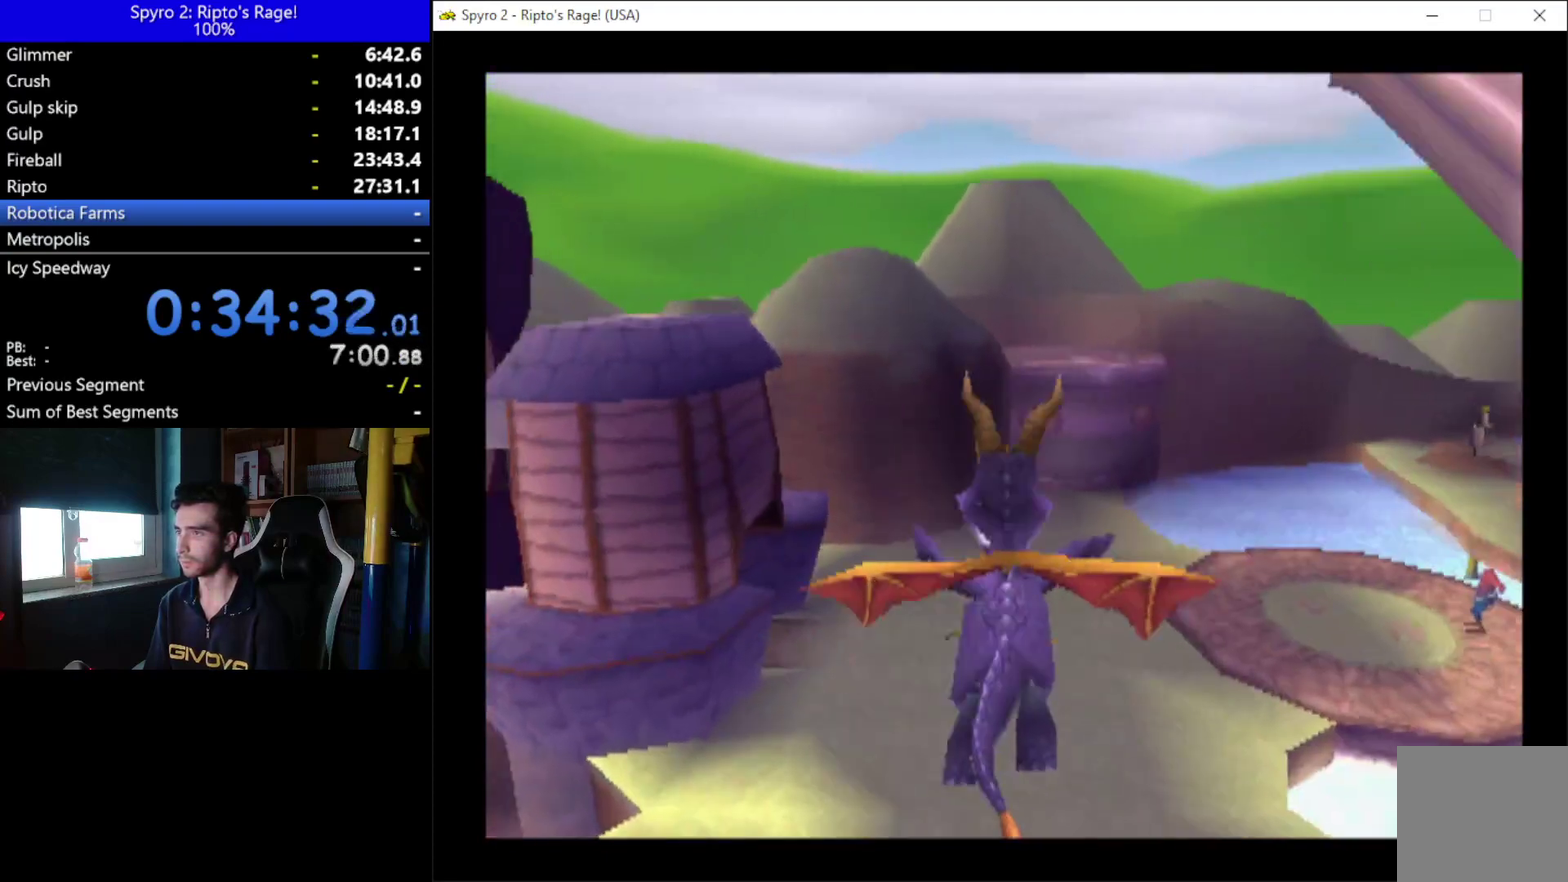
{"buttons": ["X", "DPAD_RIGHT"], "left_stick": "center", "right_stick": "center", "events": [[100, "DPAD_RIGHT", "down"], [167, "DPAD_RIGHT", "up"], [367, "DPAD_RIGHT", "down"]]}
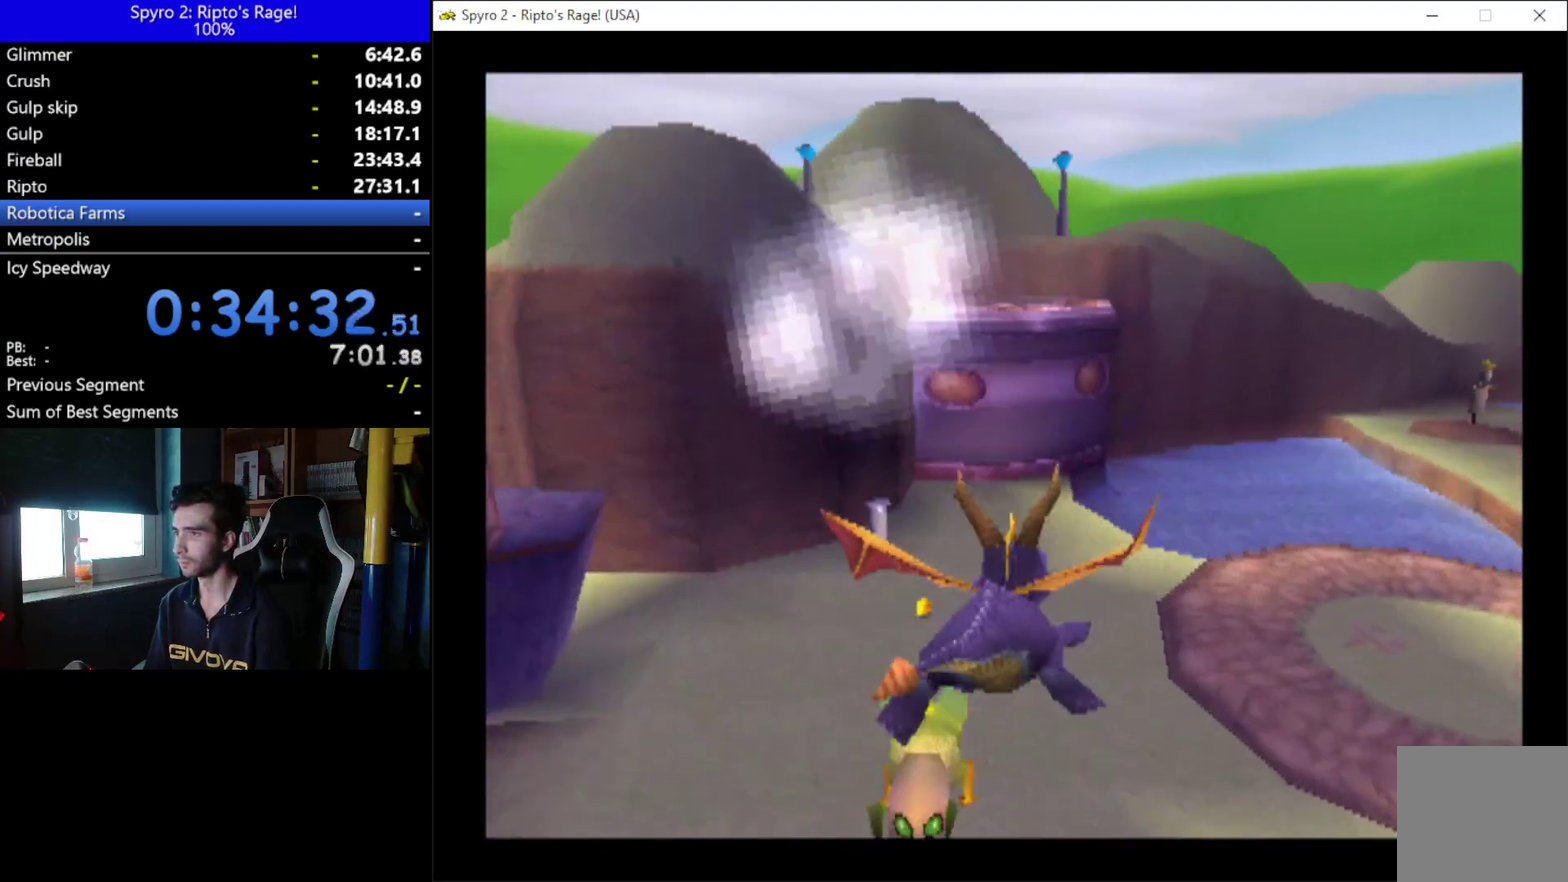
{"buttons": ["X"], "left_stick": "center", "right_stick": "center", "events": [[433, "DPAD_RIGHT", "up"]]}
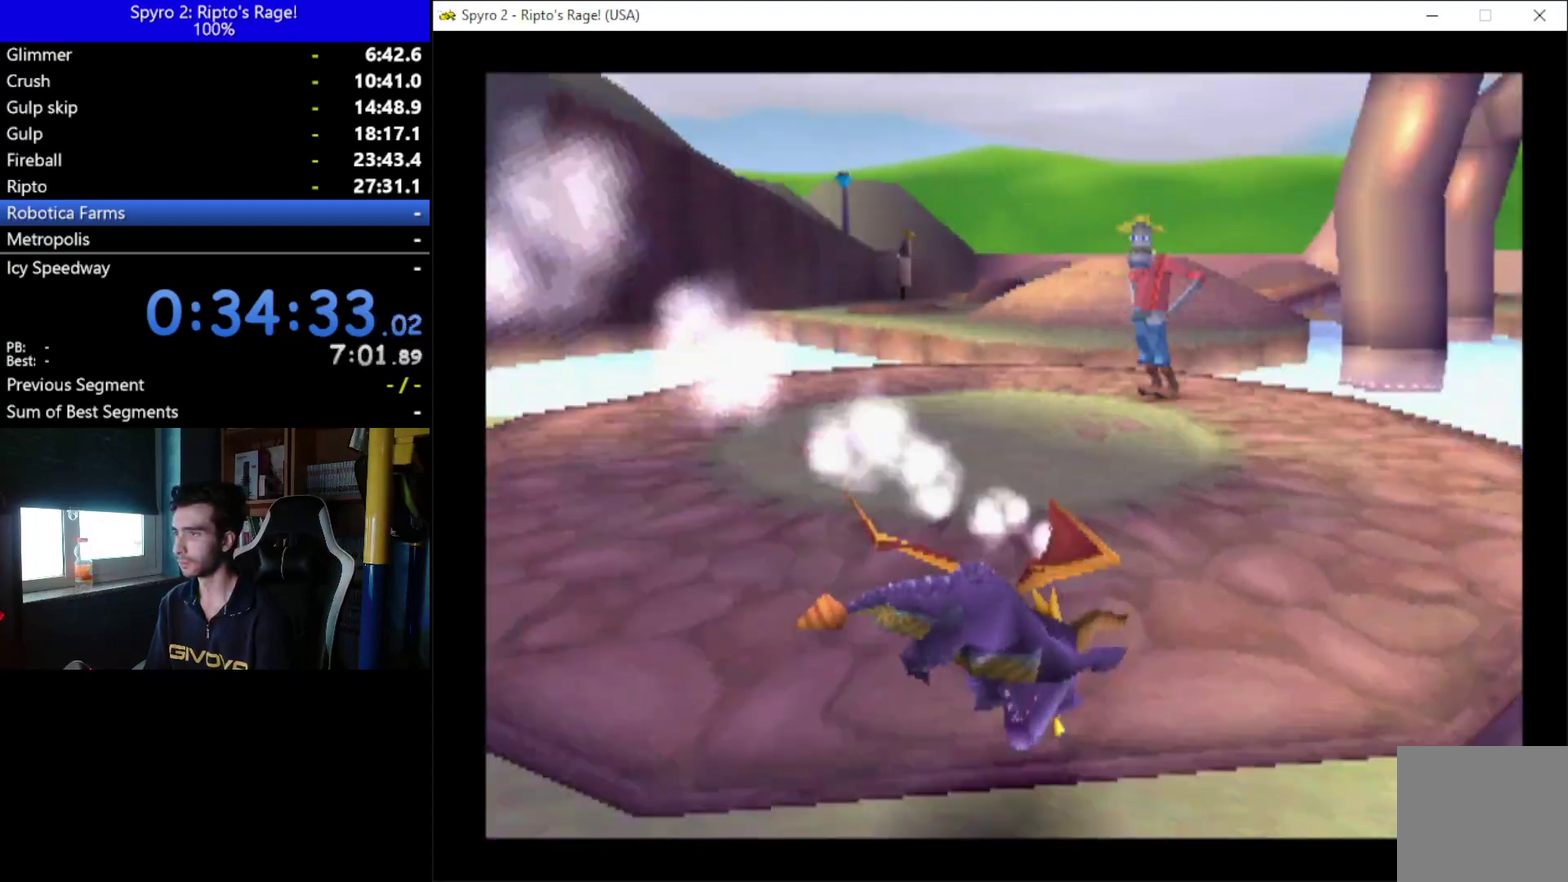
{"buttons": ["A", "X", "DPAD_LEFT"], "left_stick": "center", "right_stick": "center", "events": [[133, "A", "down"], [267, "DPAD_LEFT", "down"]]}
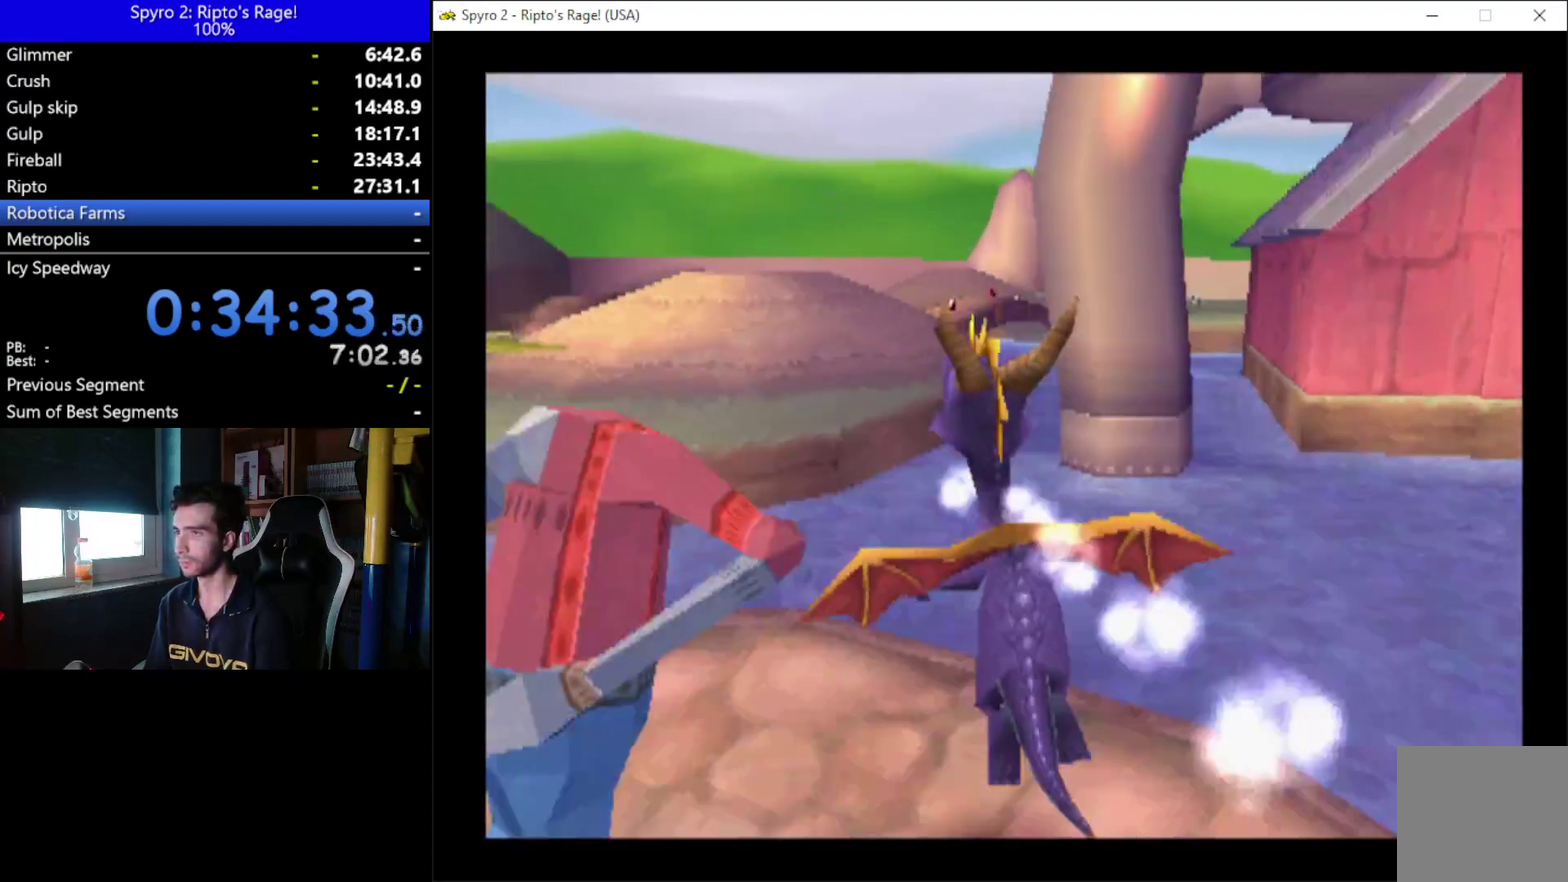
{"buttons": ["X"], "left_stick": "center", "right_stick": "center", "events": [[67, "A", "up"], [100, "DPAD_LEFT", "up"], [267, "DPAD_RIGHT", "down"], [433, "DPAD_RIGHT", "up"]]}
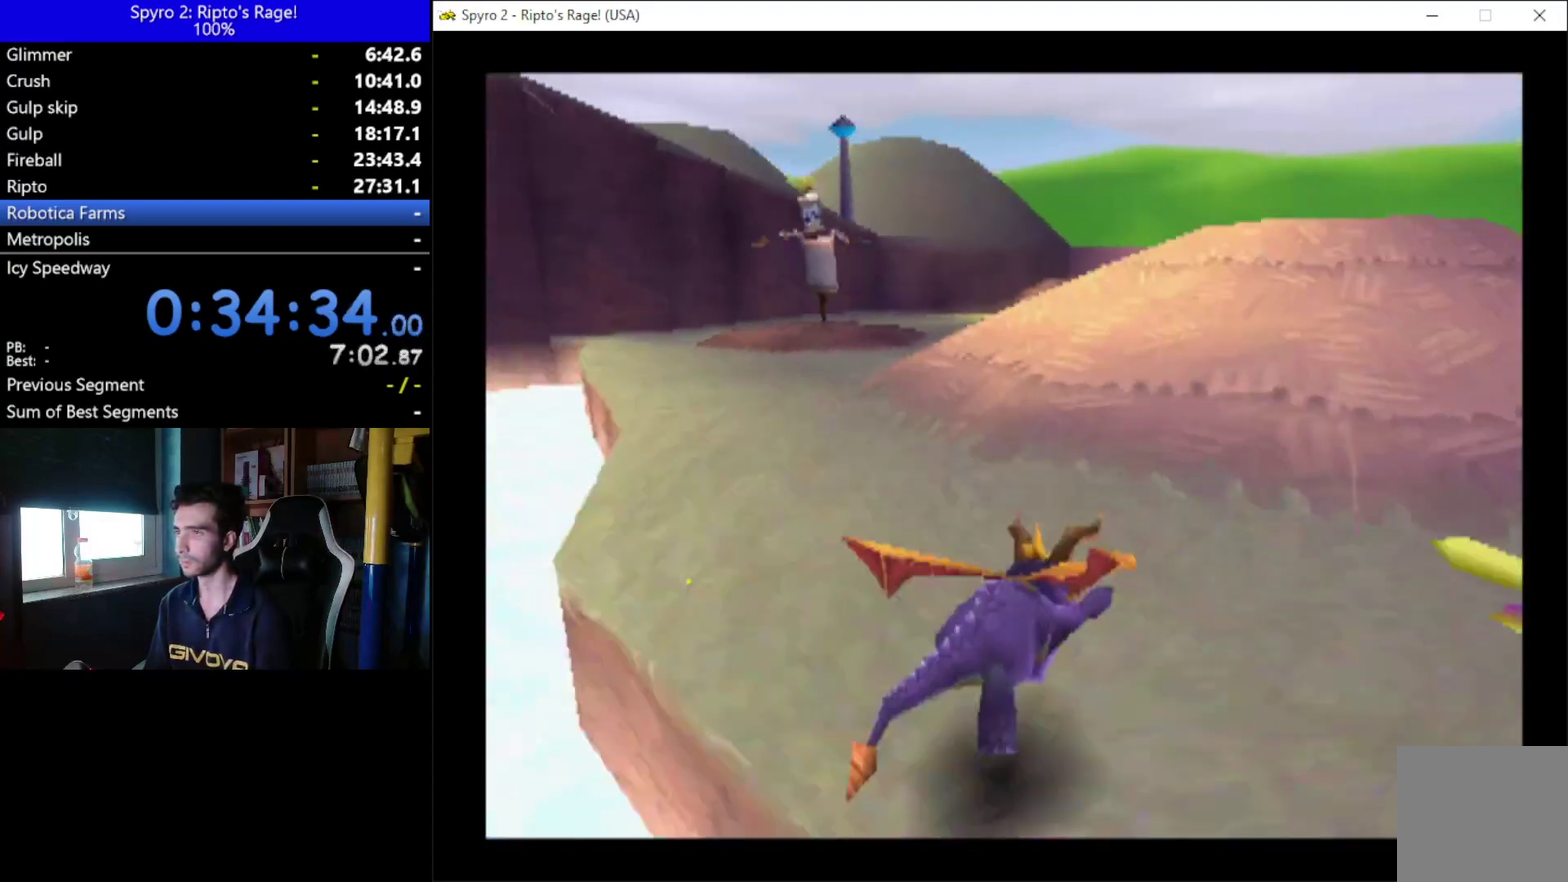
{"buttons": ["X", "DPAD_RIGHT"], "left_stick": "center", "right_stick": "center", "events": [[67, "DPAD_RIGHT", "down"], [200, "DPAD_RIGHT", "up"], [400, "DPAD_RIGHT", "down"]]}
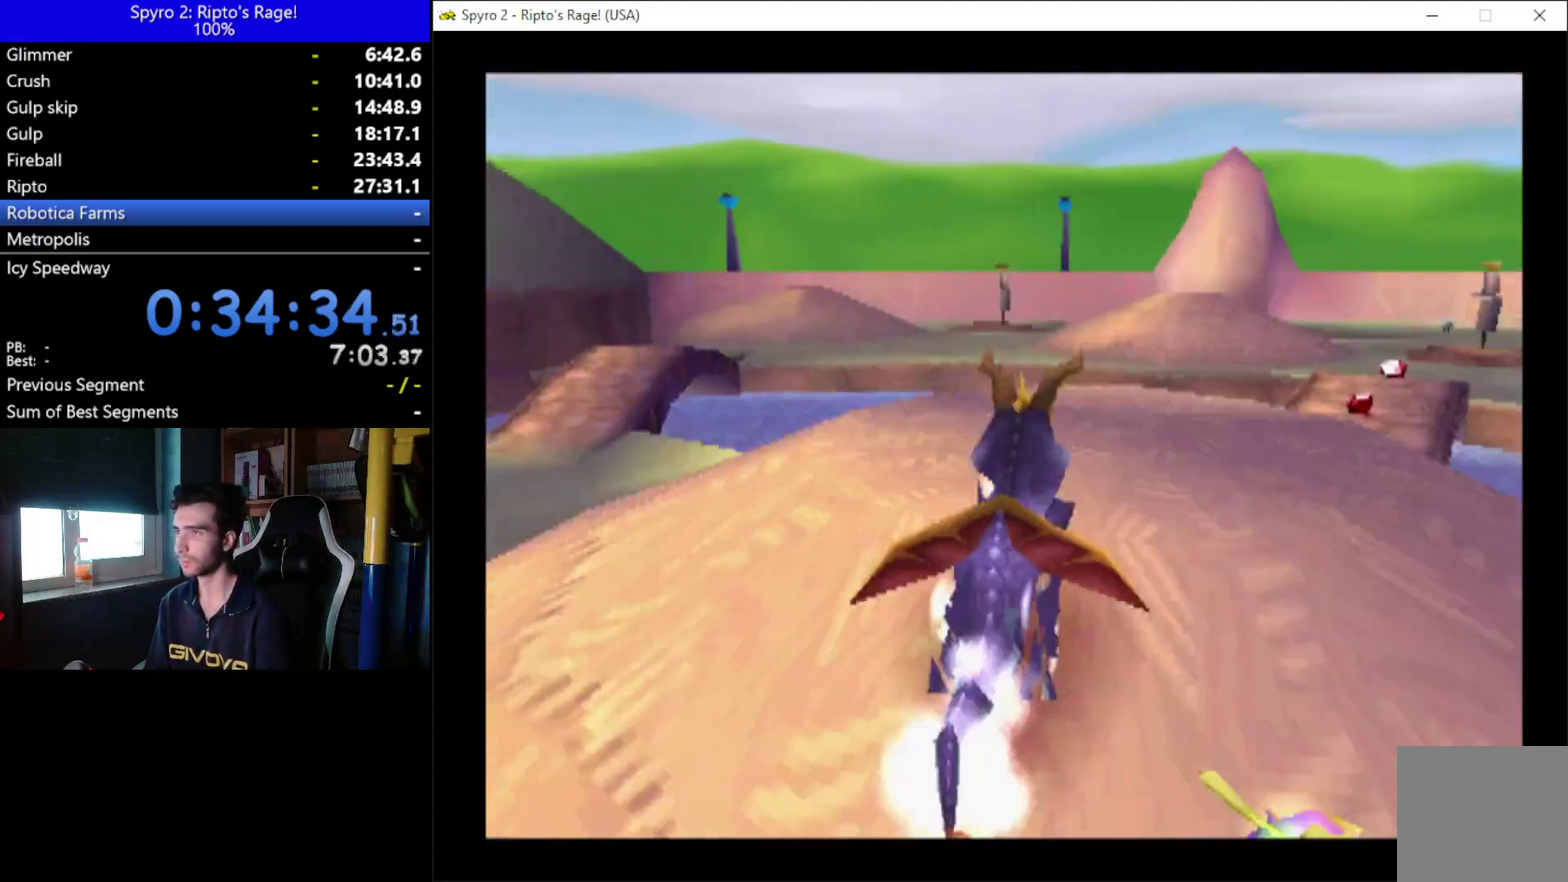
{"buttons": ["X"], "left_stick": "center", "right_stick": "center", "events": [[67, "DPAD_RIGHT", "up"], [300, "DPAD_RIGHT", "down"], [433, "DPAD_RIGHT", "up"]]}
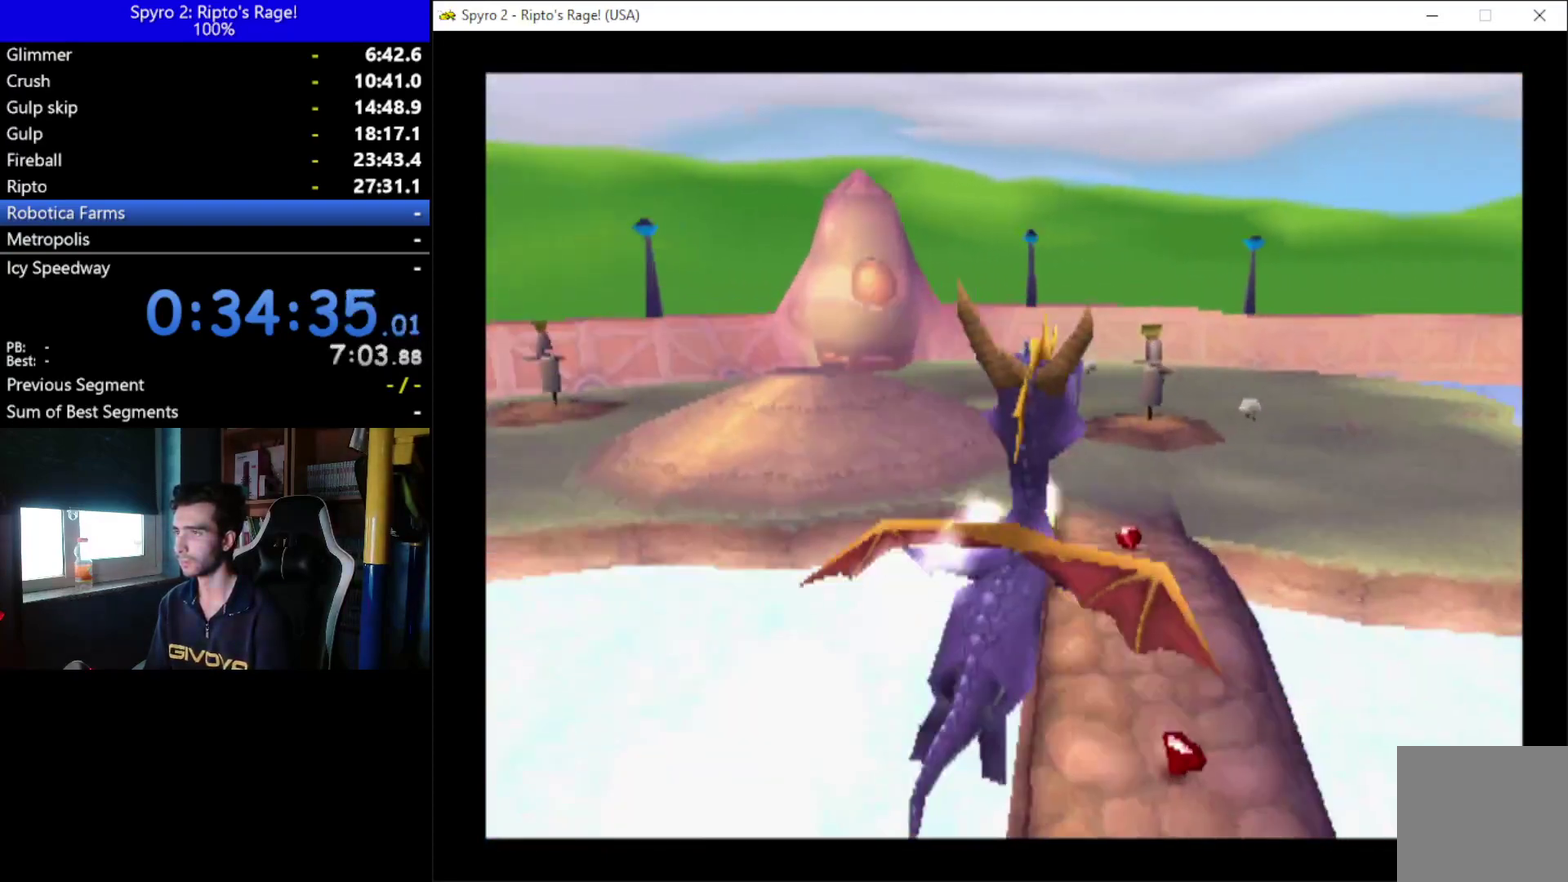
{"buttons": ["X"], "left_stick": "center", "right_stick": "center", "events": [[300, "DPAD_LEFT", "down"], [433, "DPAD_LEFT", "up"]]}
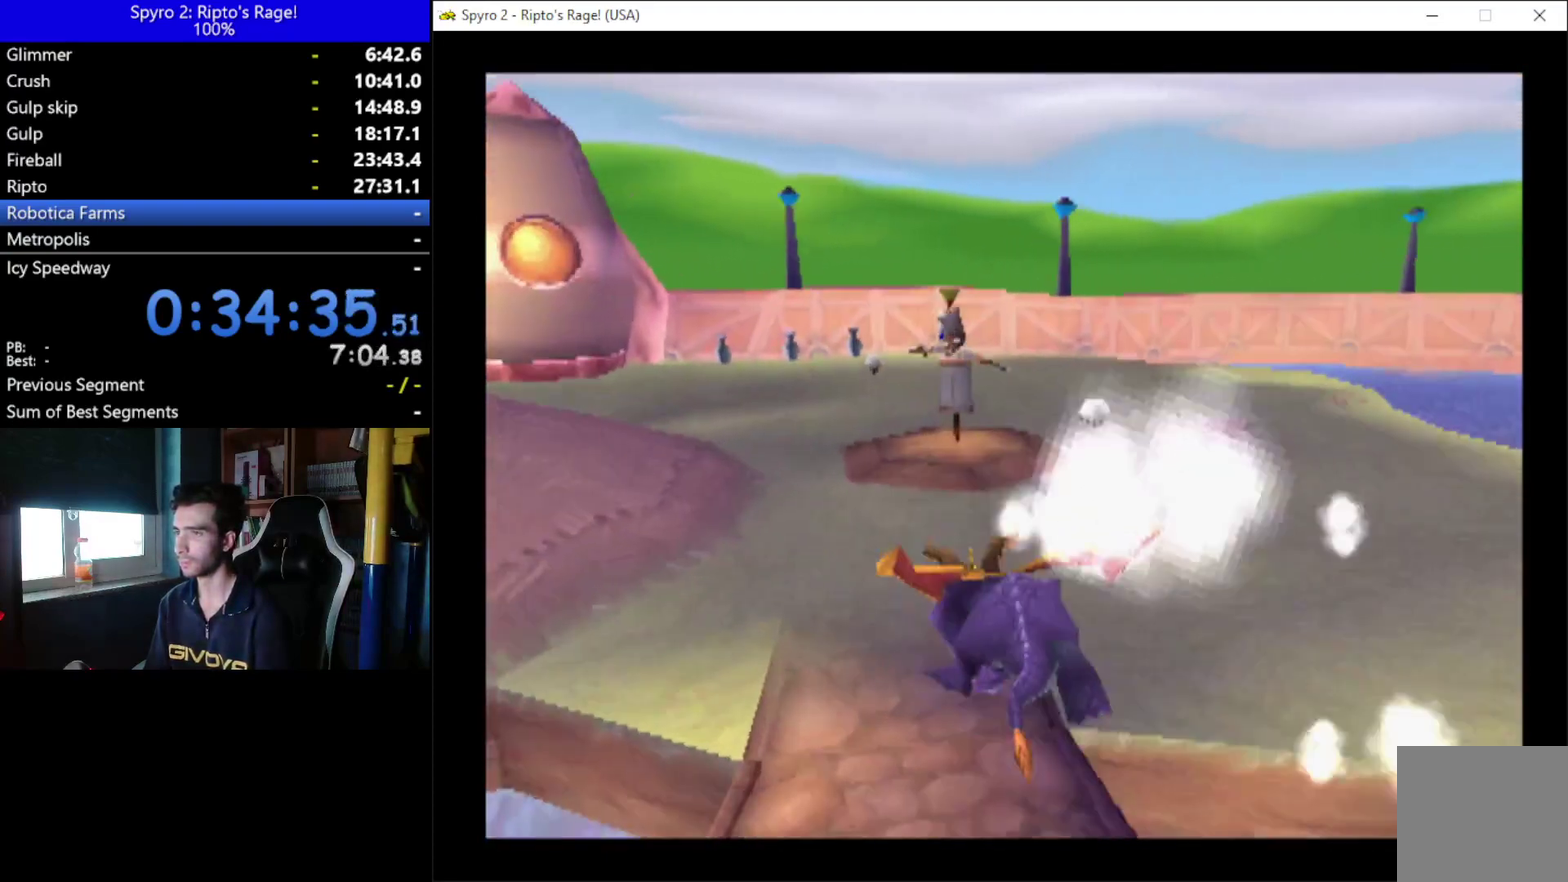
{"buttons": ["X"], "left_stick": "center", "right_stick": "center", "events": [[133, "DPAD_LEFT", "down"], [233, "DPAD_LEFT", "up"]]}